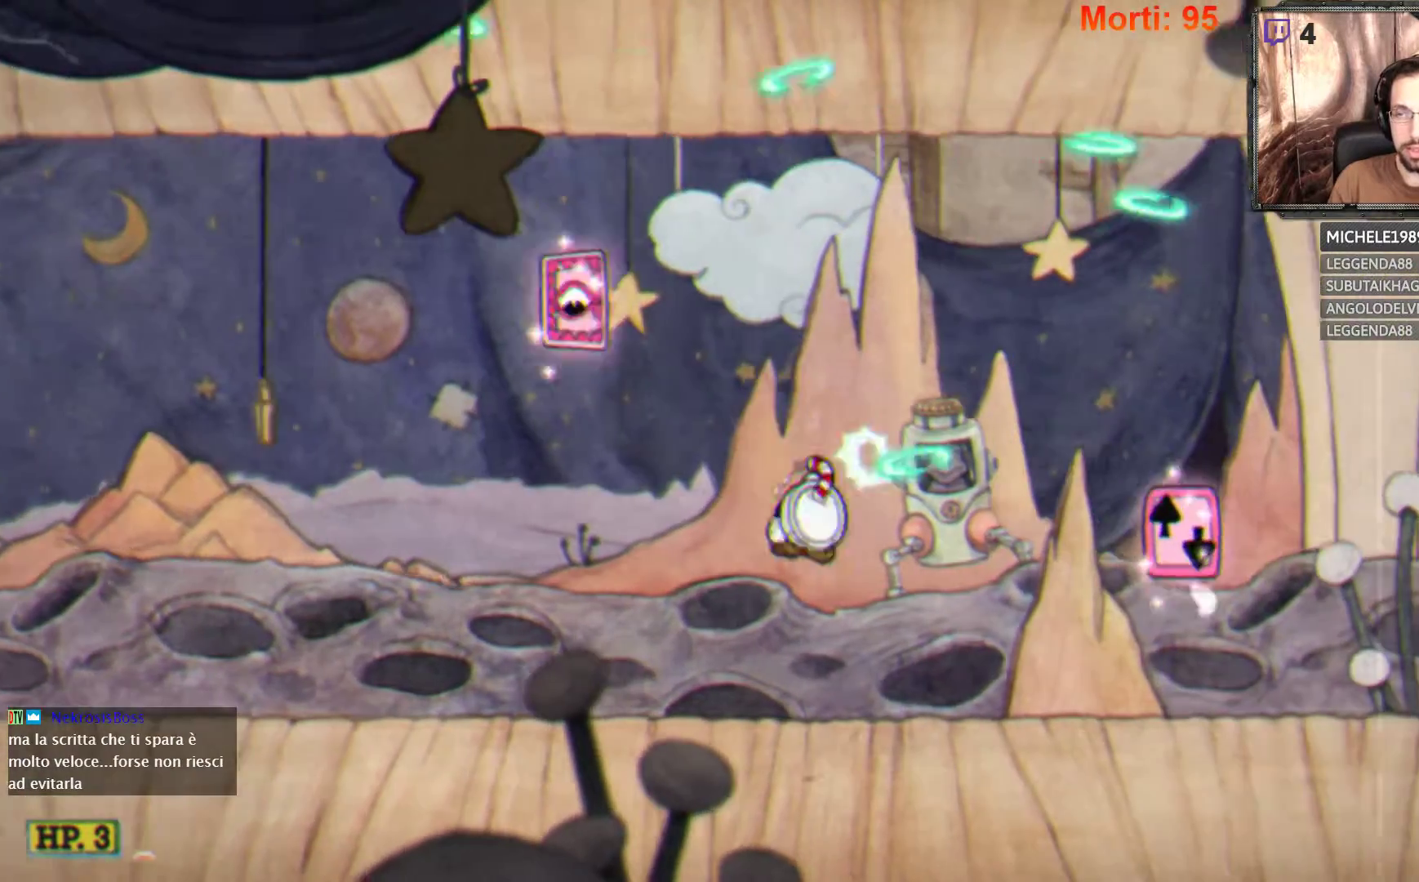
Gameplay with a controller (Xbox layout); each line is a JSON object with the inputs held at the frame after it. "events" lists button and stick changes between this image and that frame as [ms after this image, input, new state], when the widget could be followed in between. Not read: L3 R3.
{"buttons": ["L2"], "left_stick": "right", "right_stick": "center", "events": []}
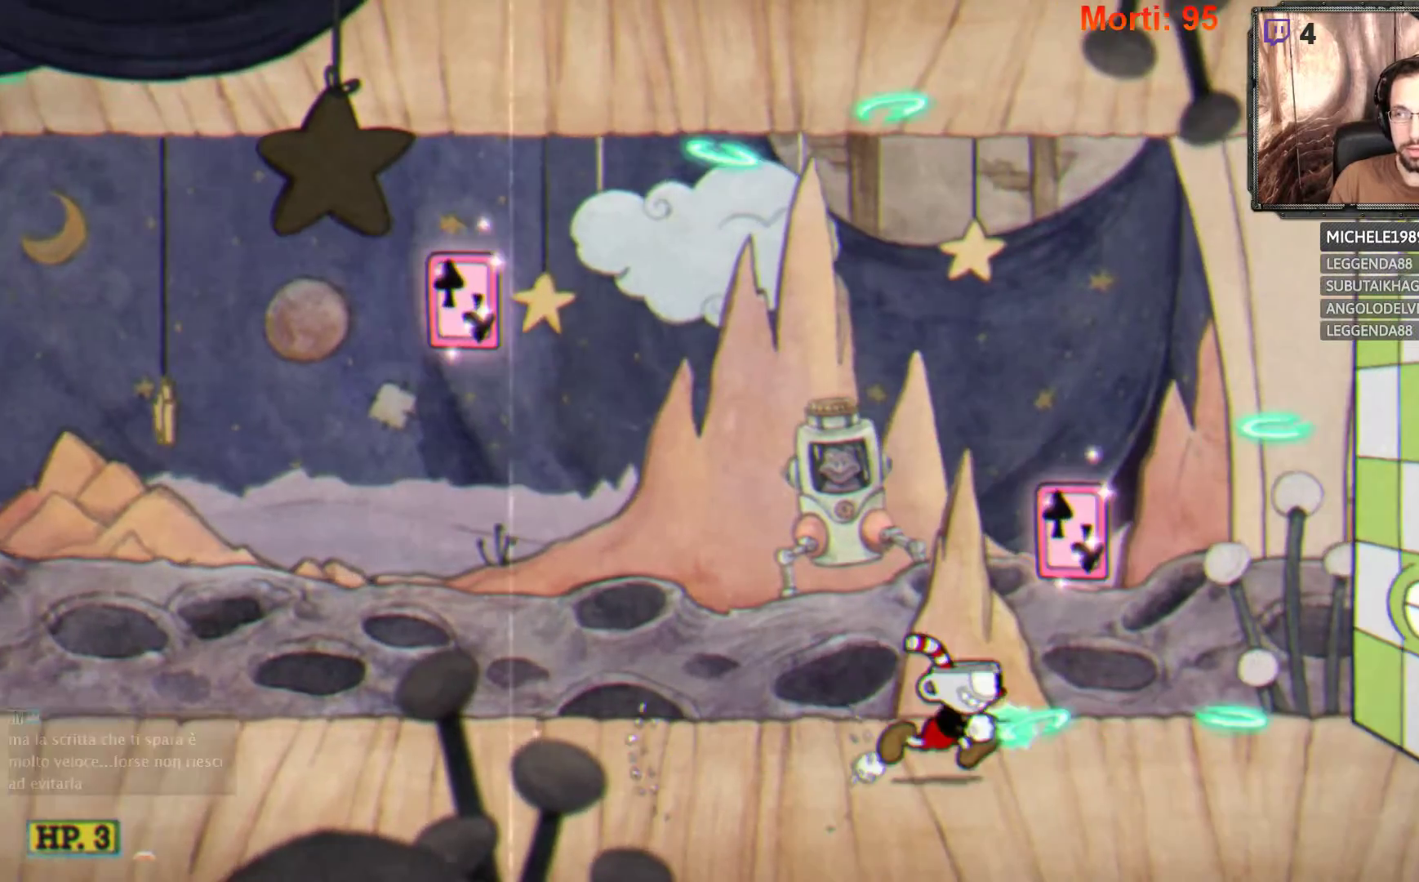
{"buttons": ["L2"], "left_stick": "center", "right_stick": "center", "events": [[67, "A", "down"], [200, "left_stick", "center"], [433, "A", "up"]]}
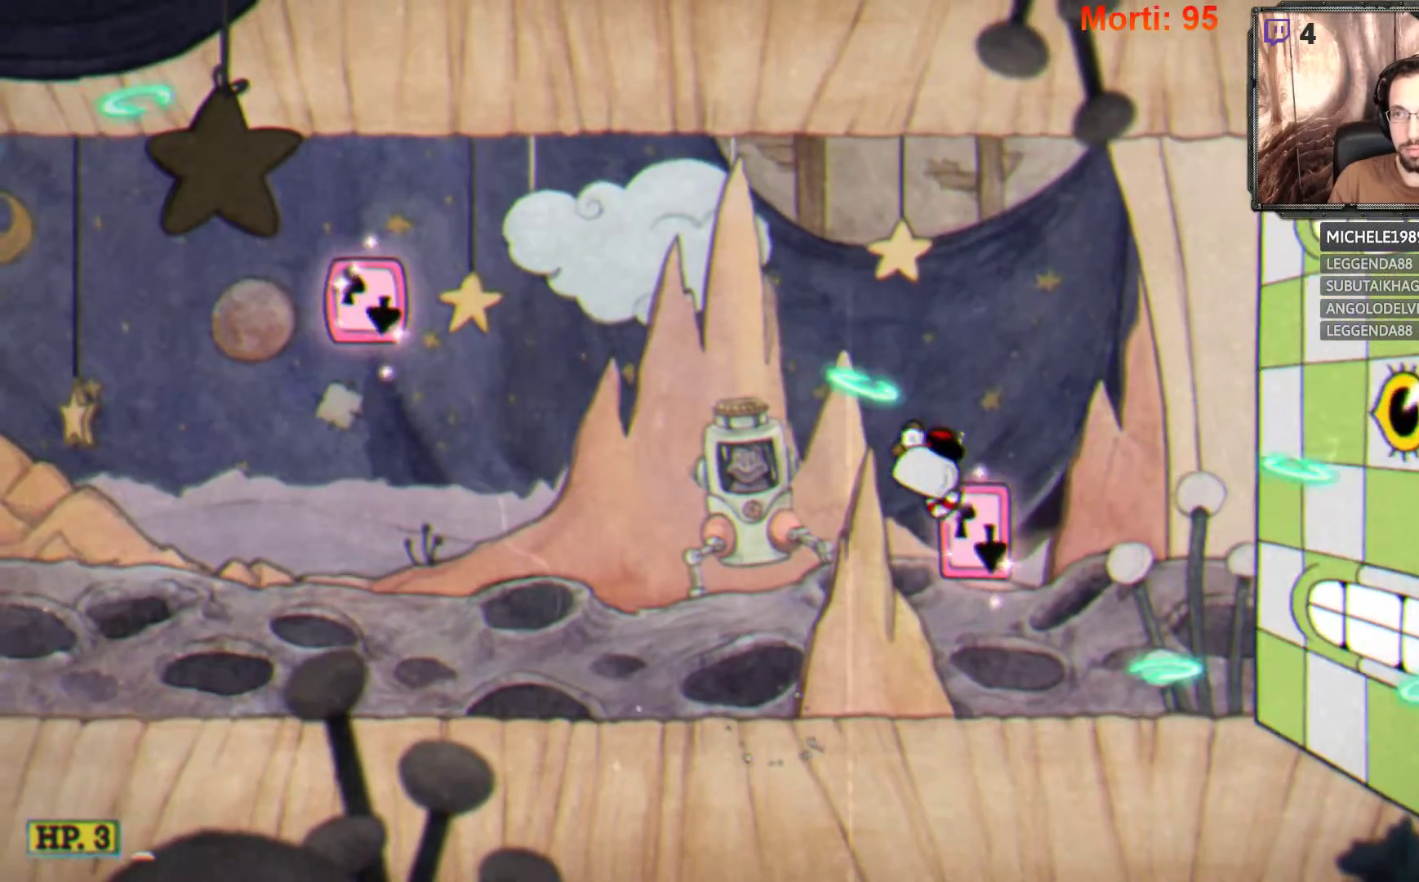
{"buttons": ["A", "L2"], "left_stick": "center", "right_stick": "center", "events": [[300, "A", "down"]]}
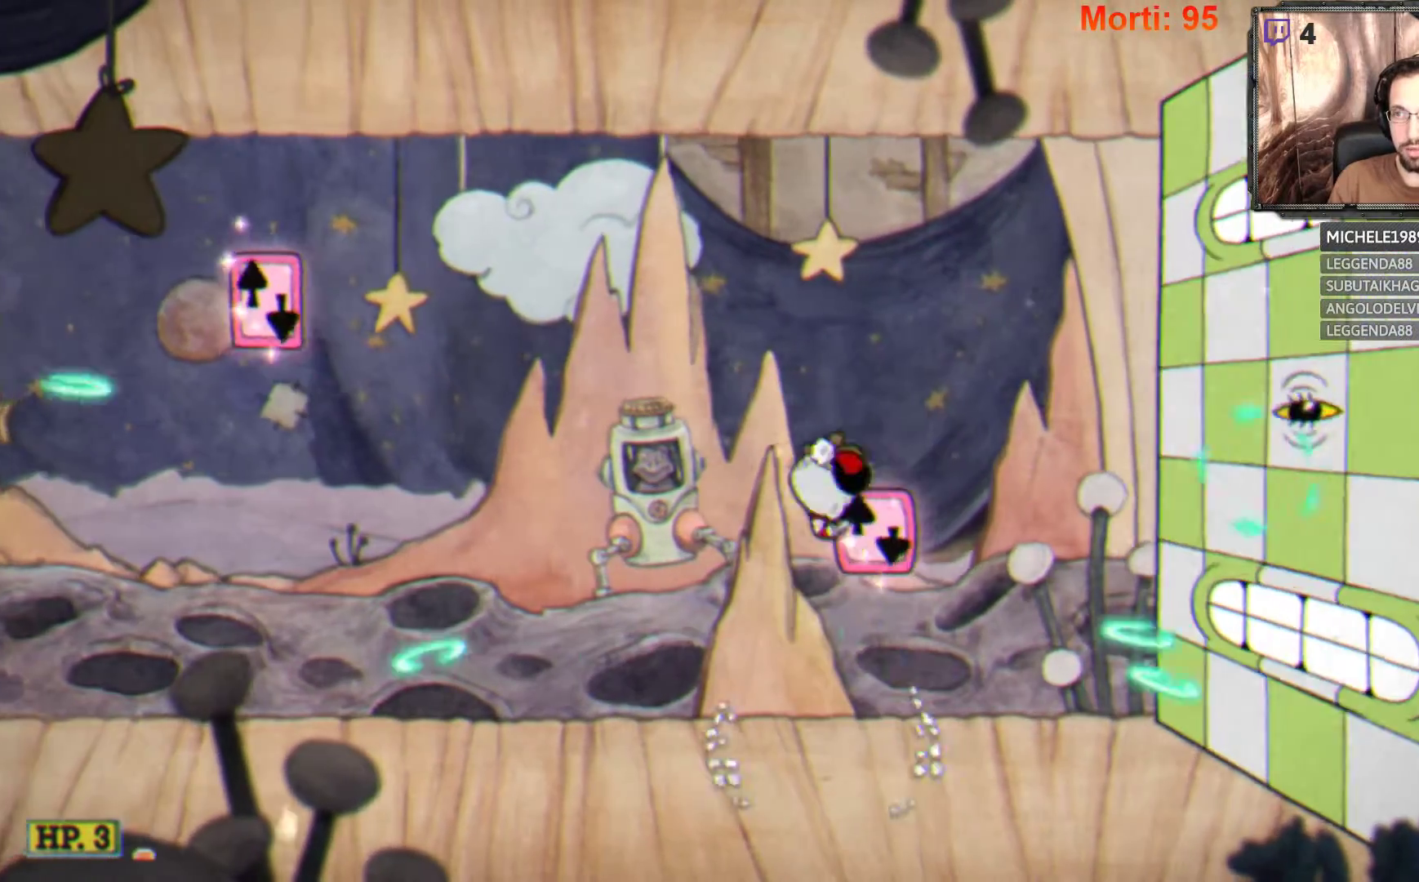
{"buttons": ["A", "L2"], "left_stick": "center", "right_stick": "center", "events": [[133, "A", "up"], [500, "A", "down"]]}
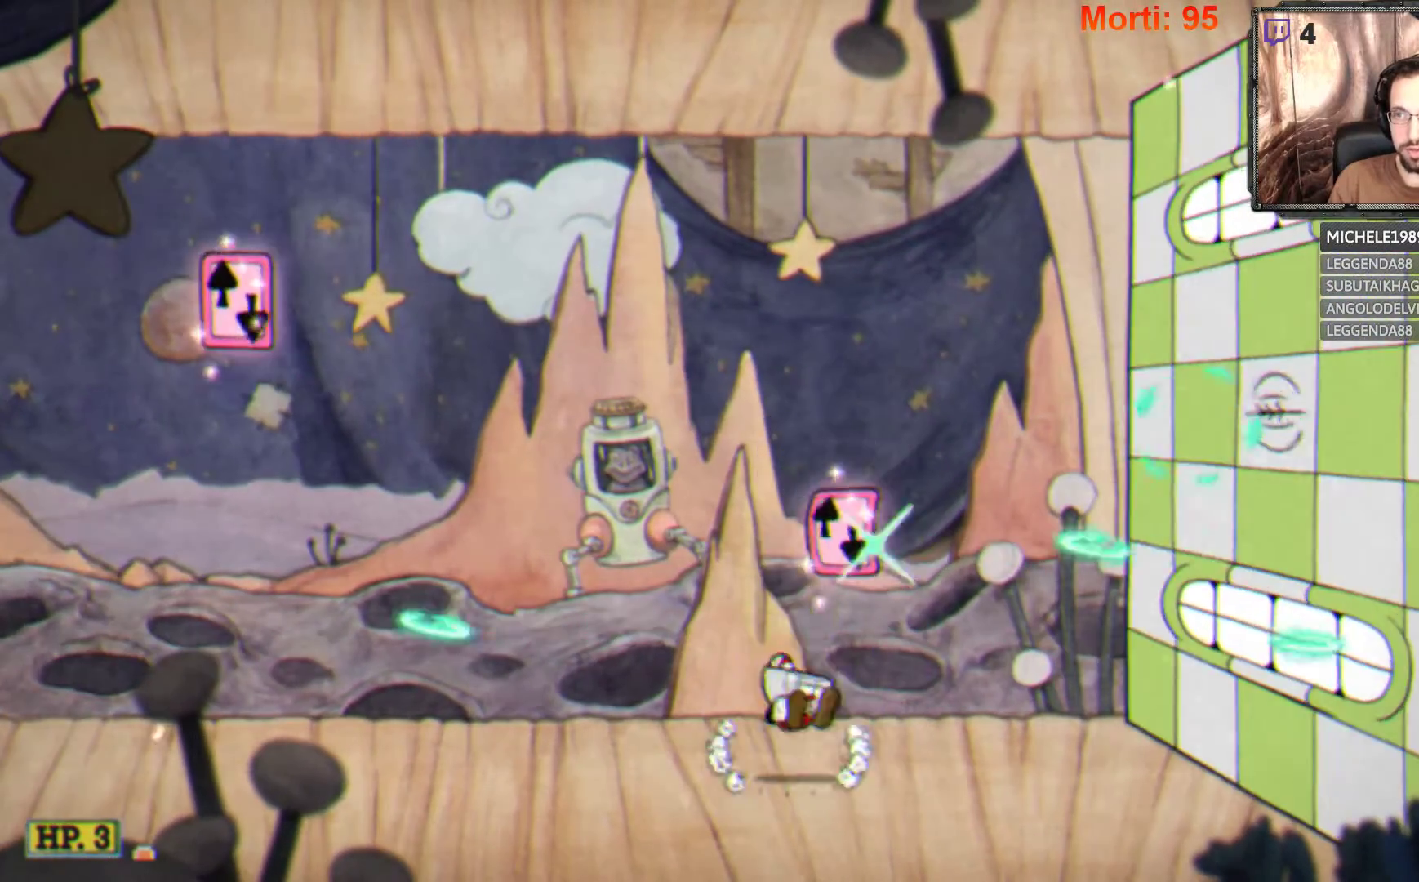
{"buttons": ["L2"], "left_stick": "center", "right_stick": "center", "events": [[300, "A", "up"]]}
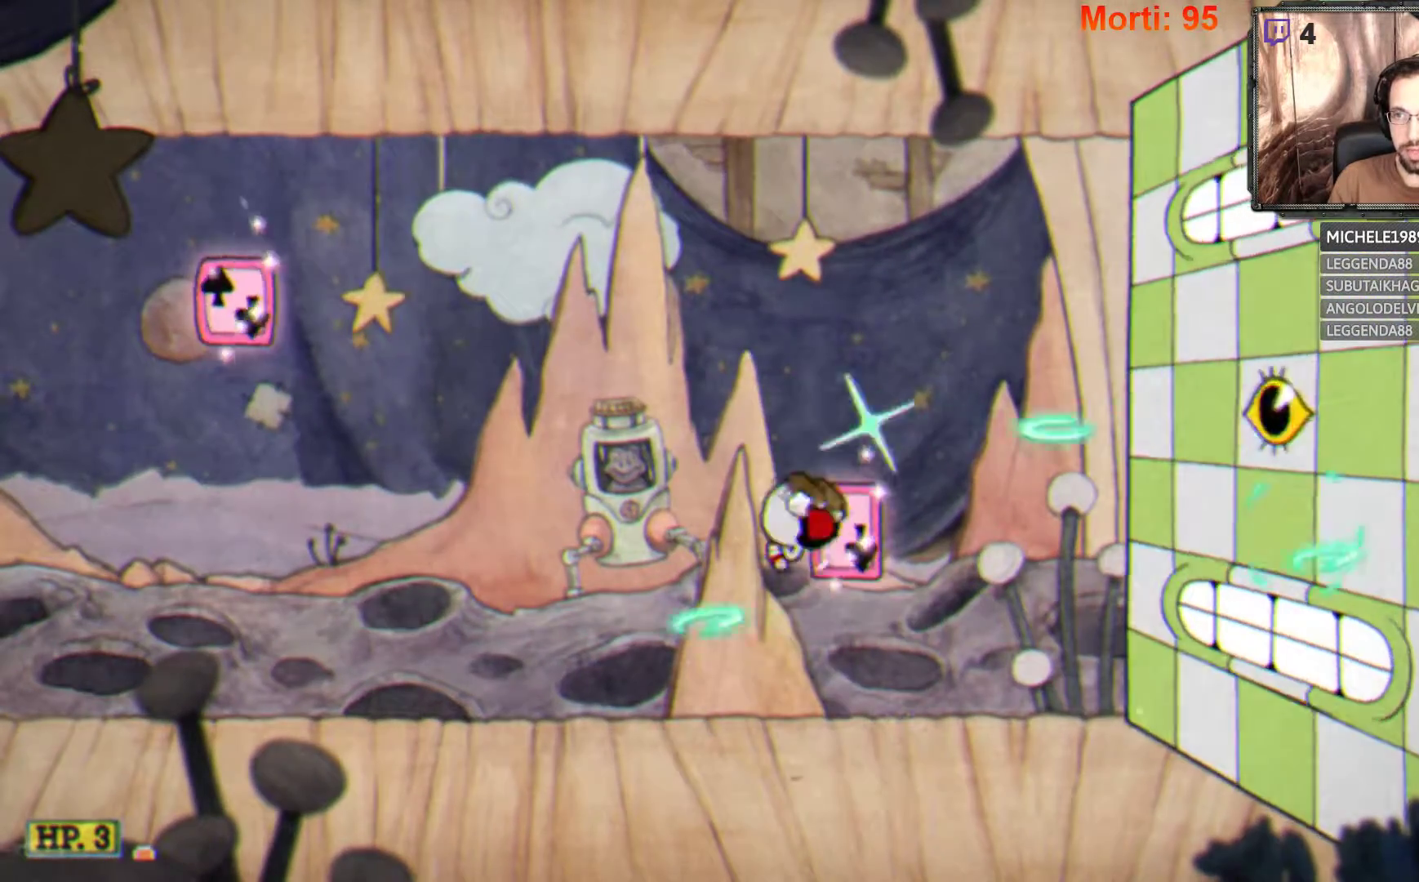
{"buttons": ["L2"], "left_stick": "center", "right_stick": "center", "events": [[200, "A", "down"], [433, "A", "up"]]}
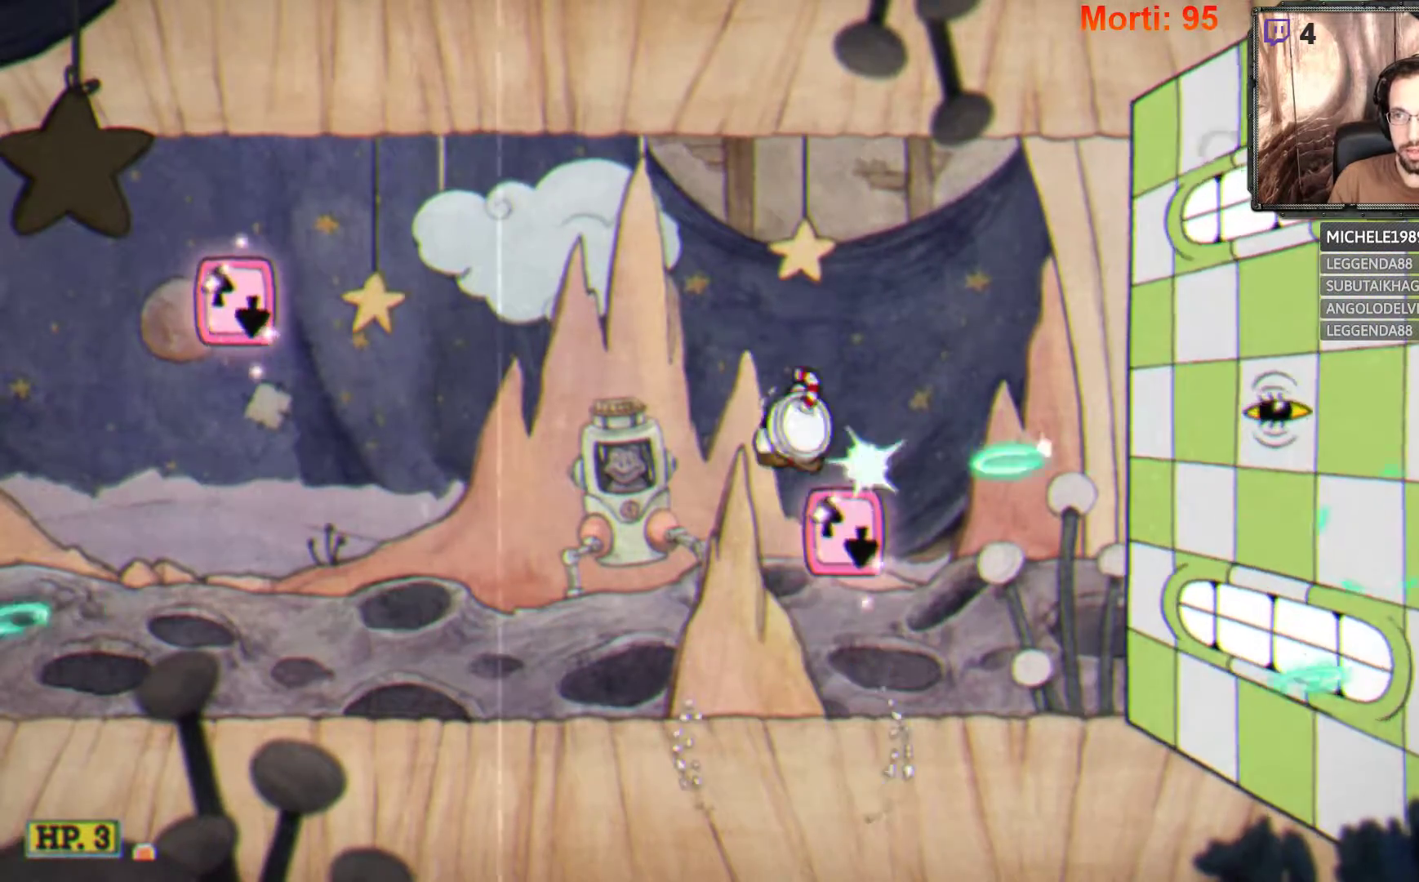
{"buttons": ["A", "L2"], "left_stick": "center", "right_stick": "center", "events": [[367, "A", "down"]]}
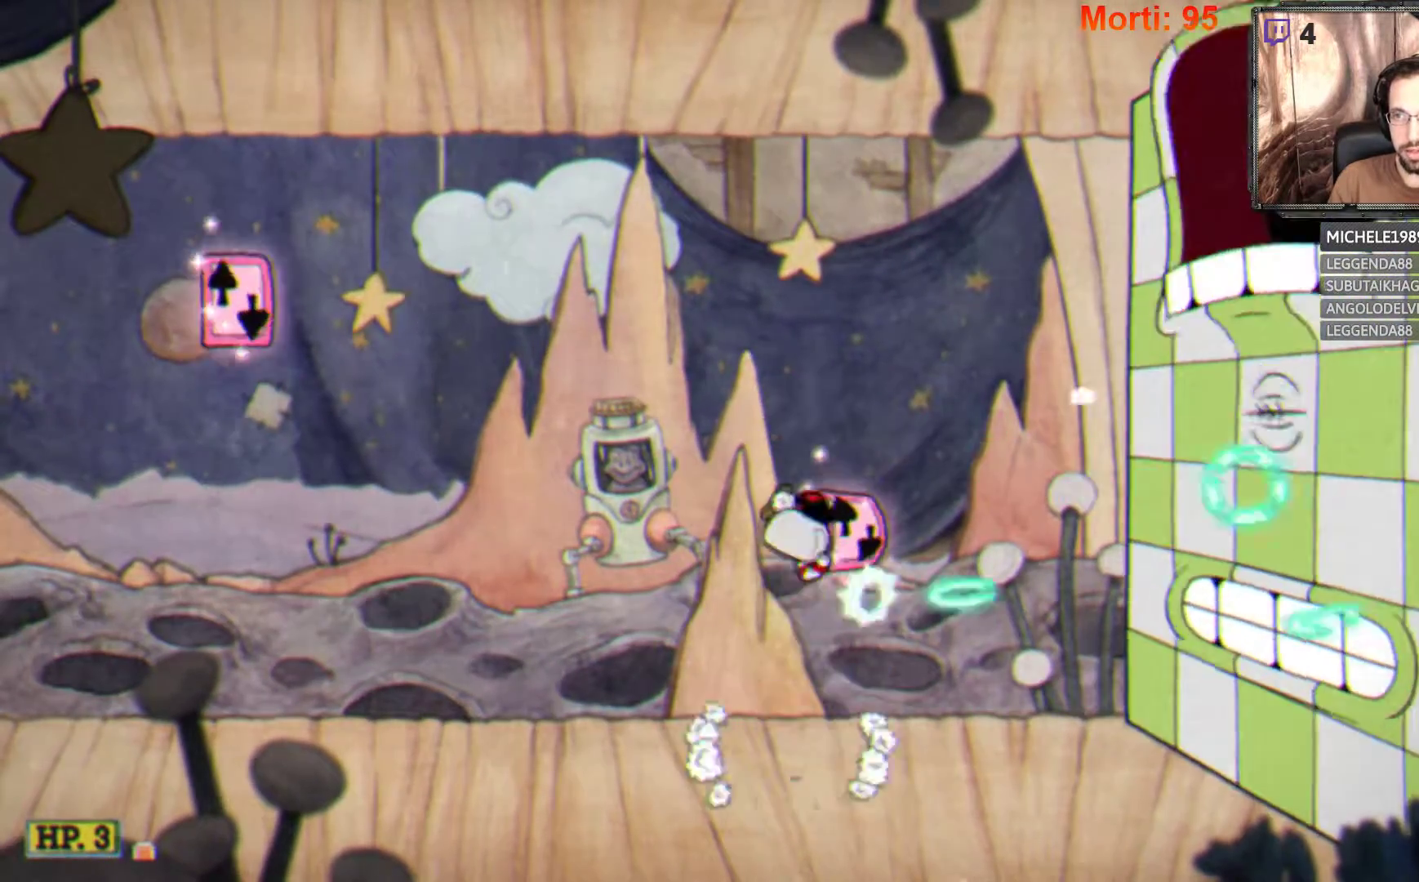
{"buttons": ["L2"], "left_stick": "center", "right_stick": "center", "events": [[200, "A", "up"]]}
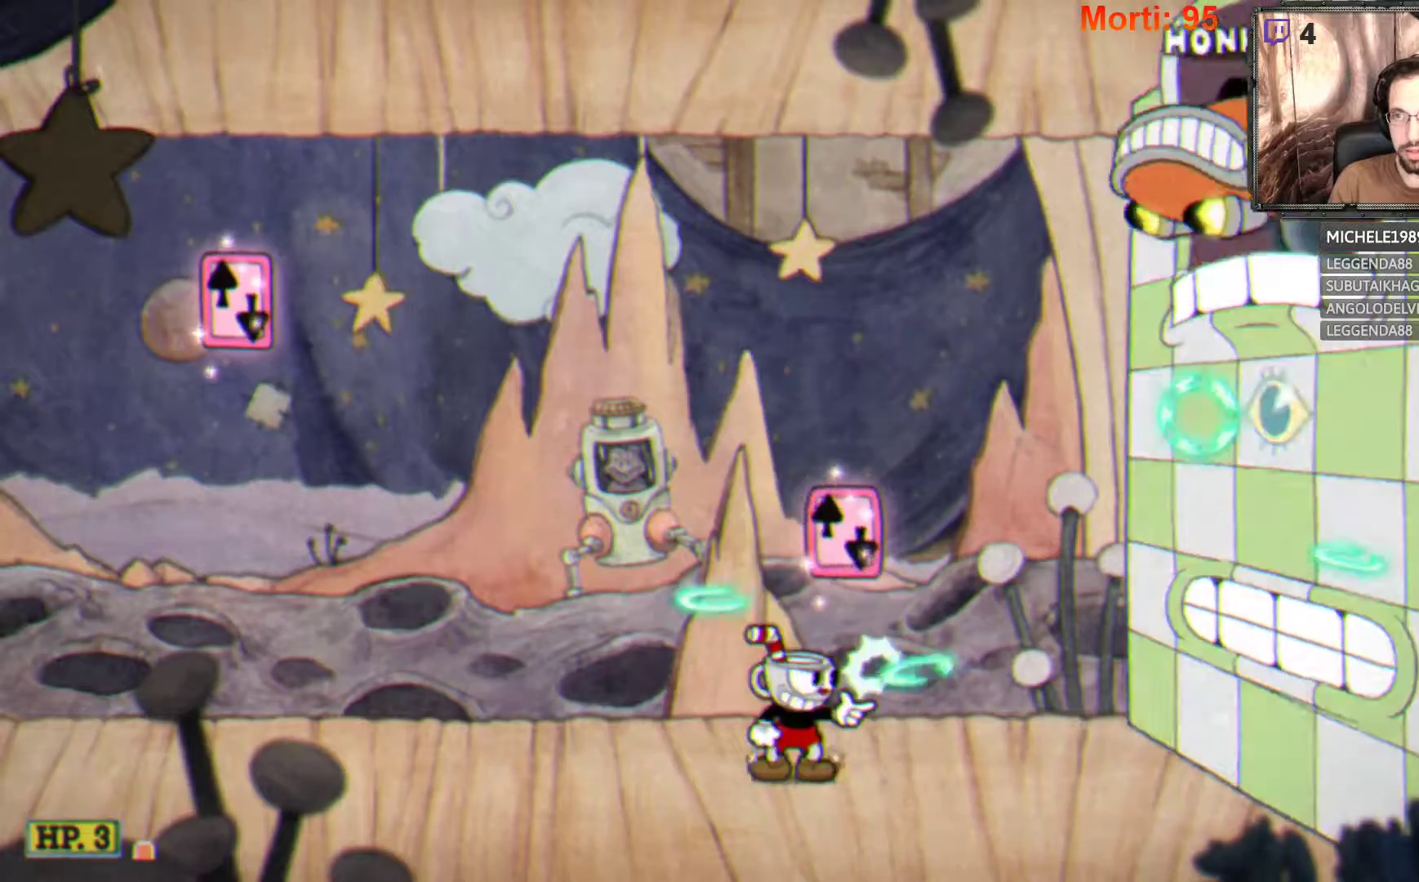
{"buttons": ["L2"], "left_stick": "center", "right_stick": "center", "events": []}
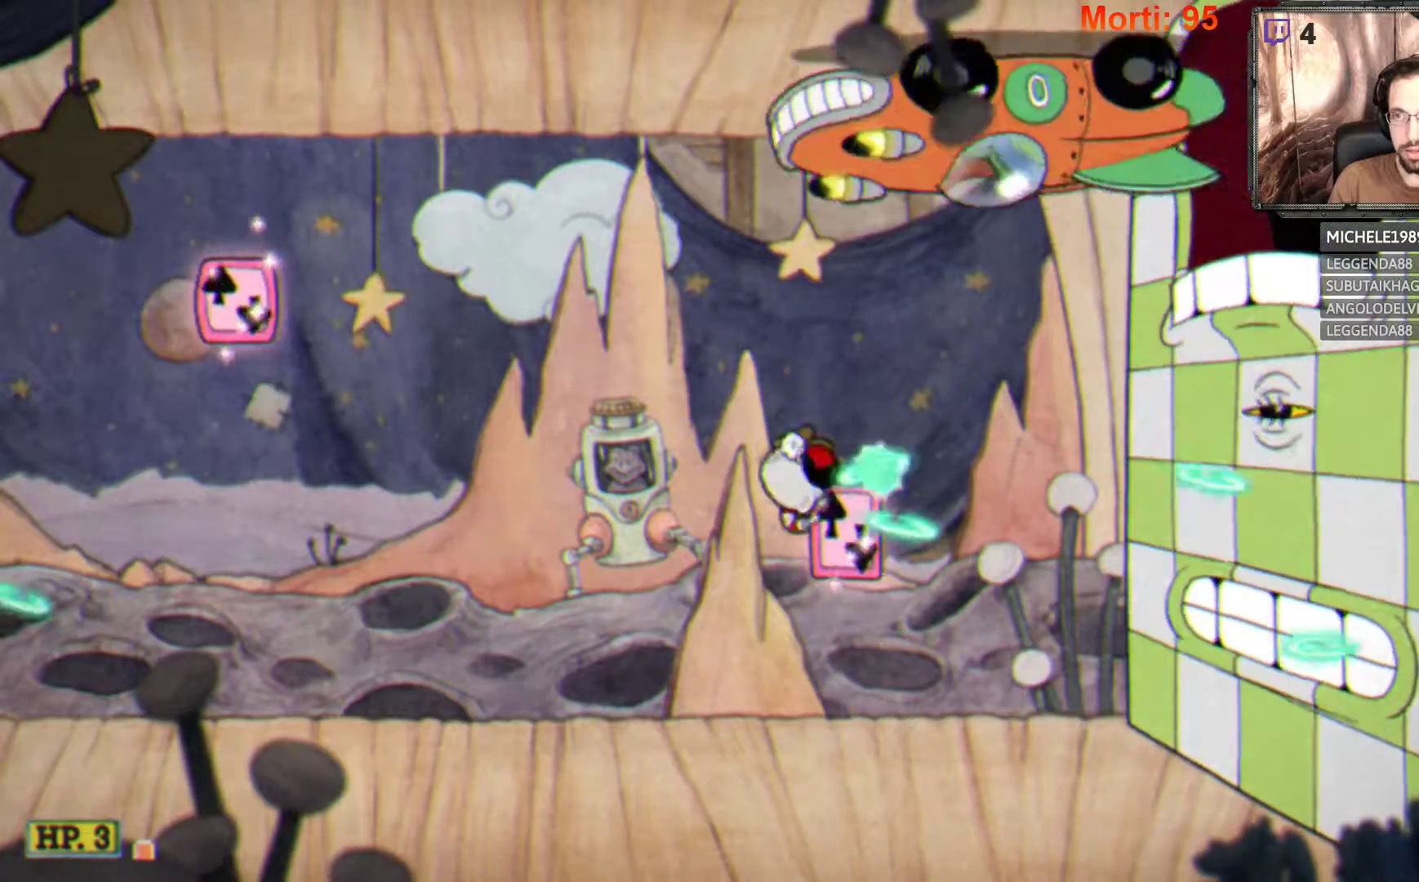
{"buttons": ["A", "L2"], "left_stick": "center", "right_stick": "center", "events": [[300, "A", "down"]]}
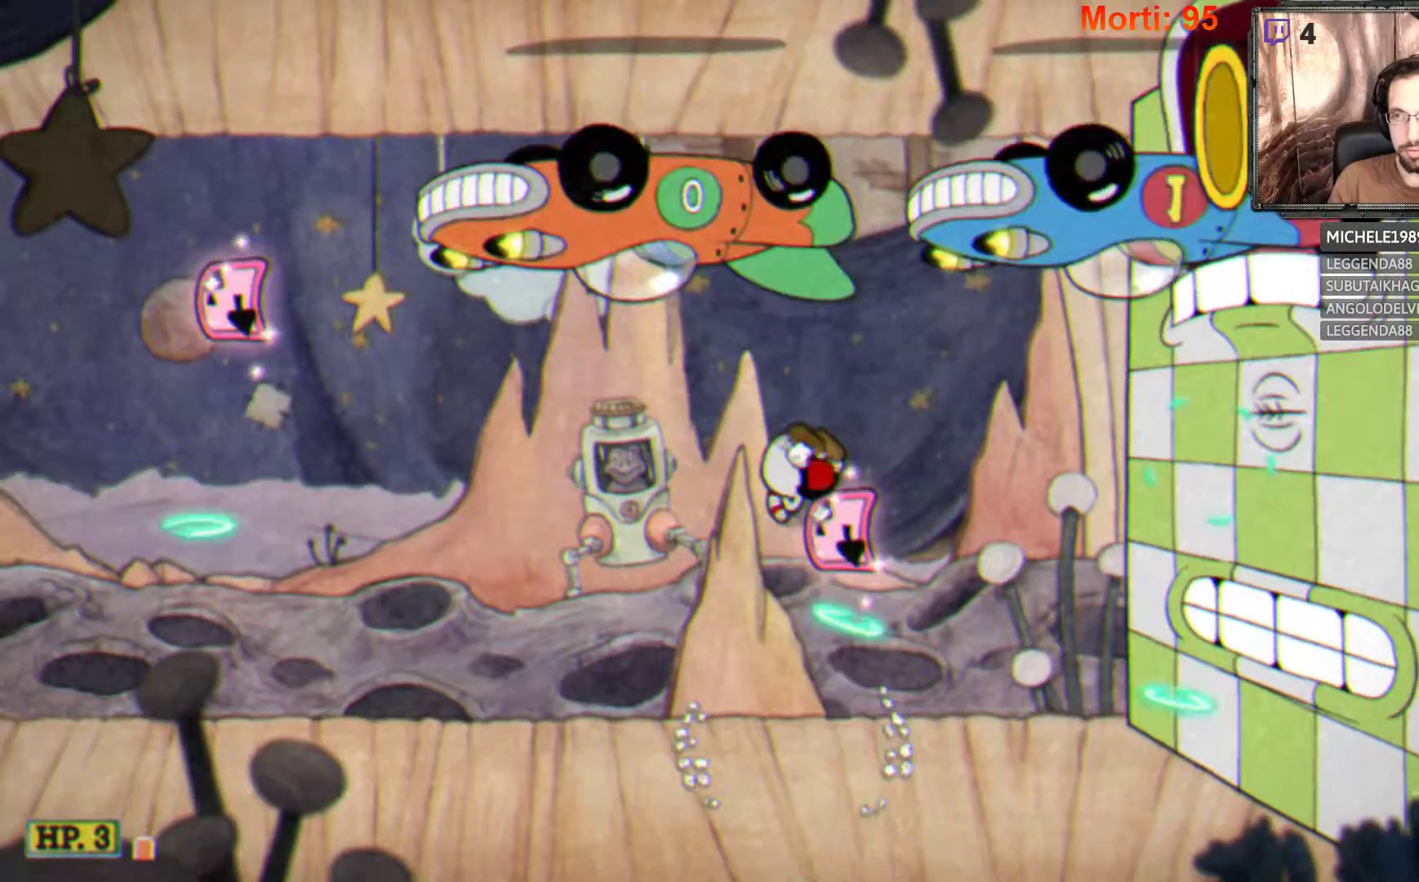
{"buttons": ["L2"], "left_stick": "center", "right_stick": "center", "events": [[167, "A", "up"]]}
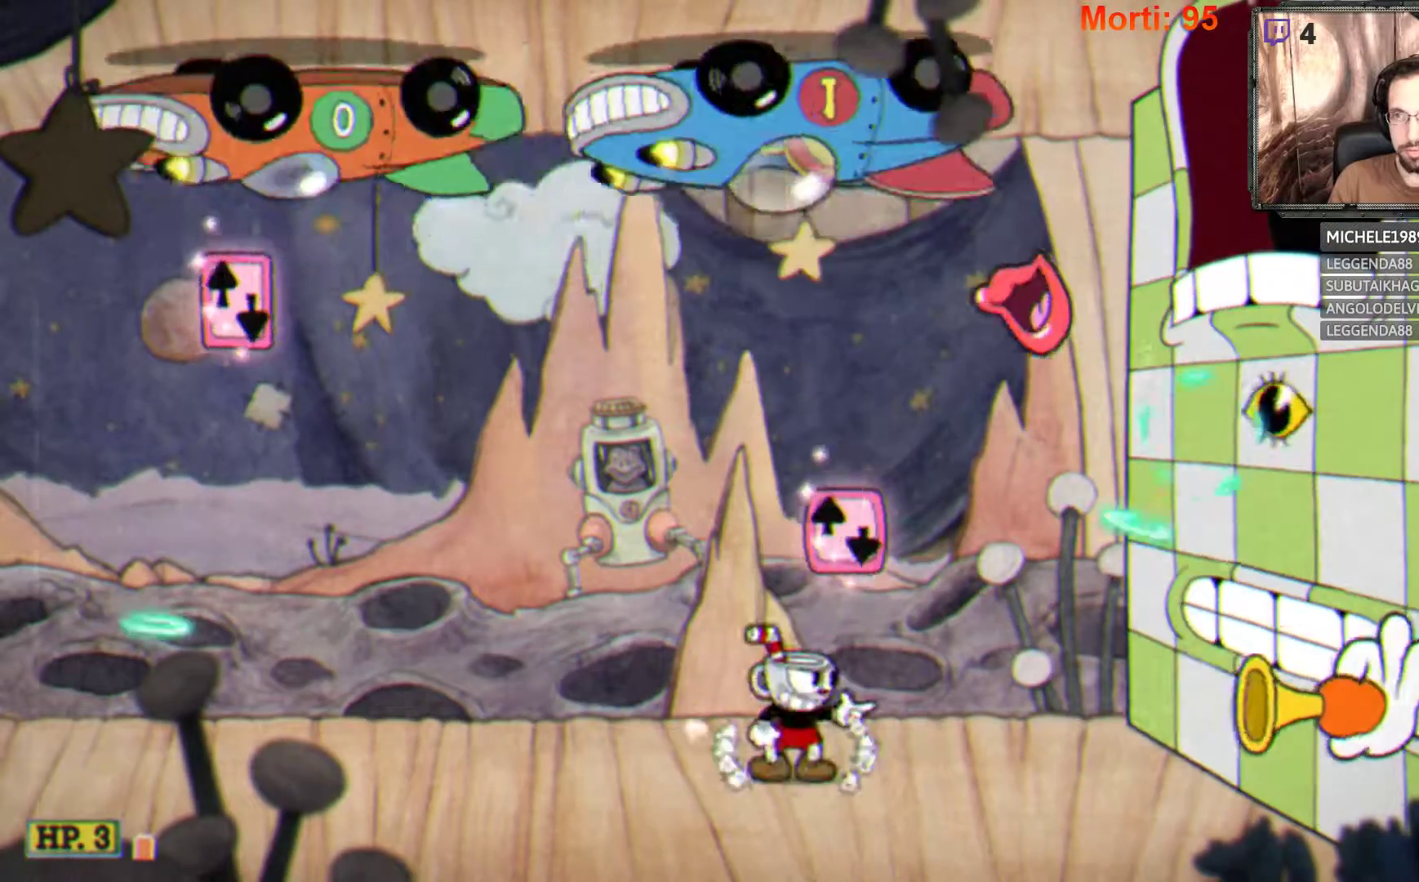
{"buttons": ["L2"], "left_stick": "left", "right_stick": "center", "events": [[67, "left_stick", "left"]]}
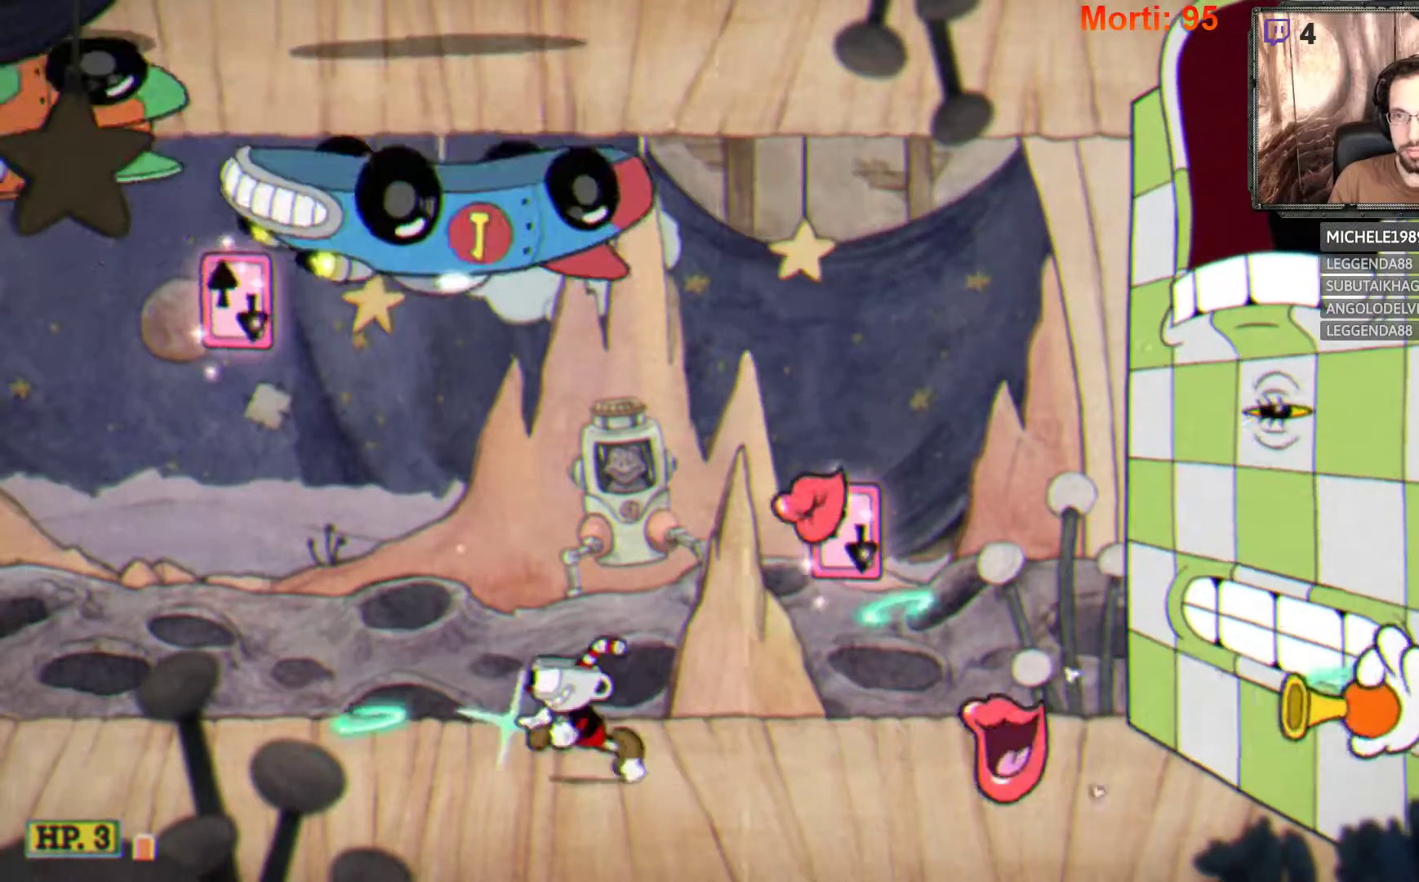
{"buttons": ["A", "L2"], "left_stick": "right", "right_stick": "center", "events": [[267, "left_stick", "center"], [300, "A", "down"], [333, "left_stick", "right"]]}
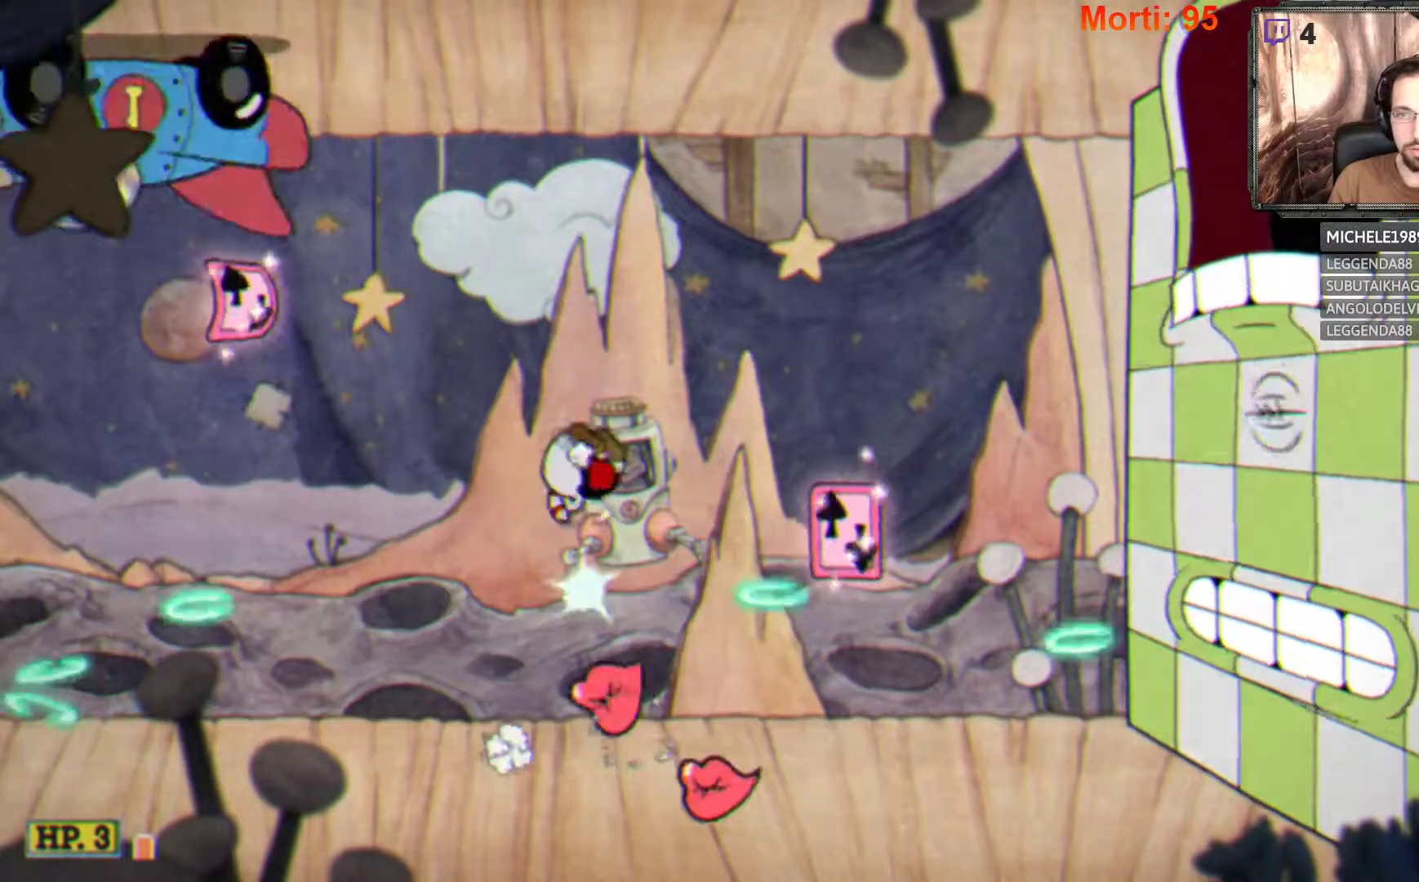
{"buttons": ["L2"], "left_stick": "right", "right_stick": "center", "events": [[100, "A", "up"]]}
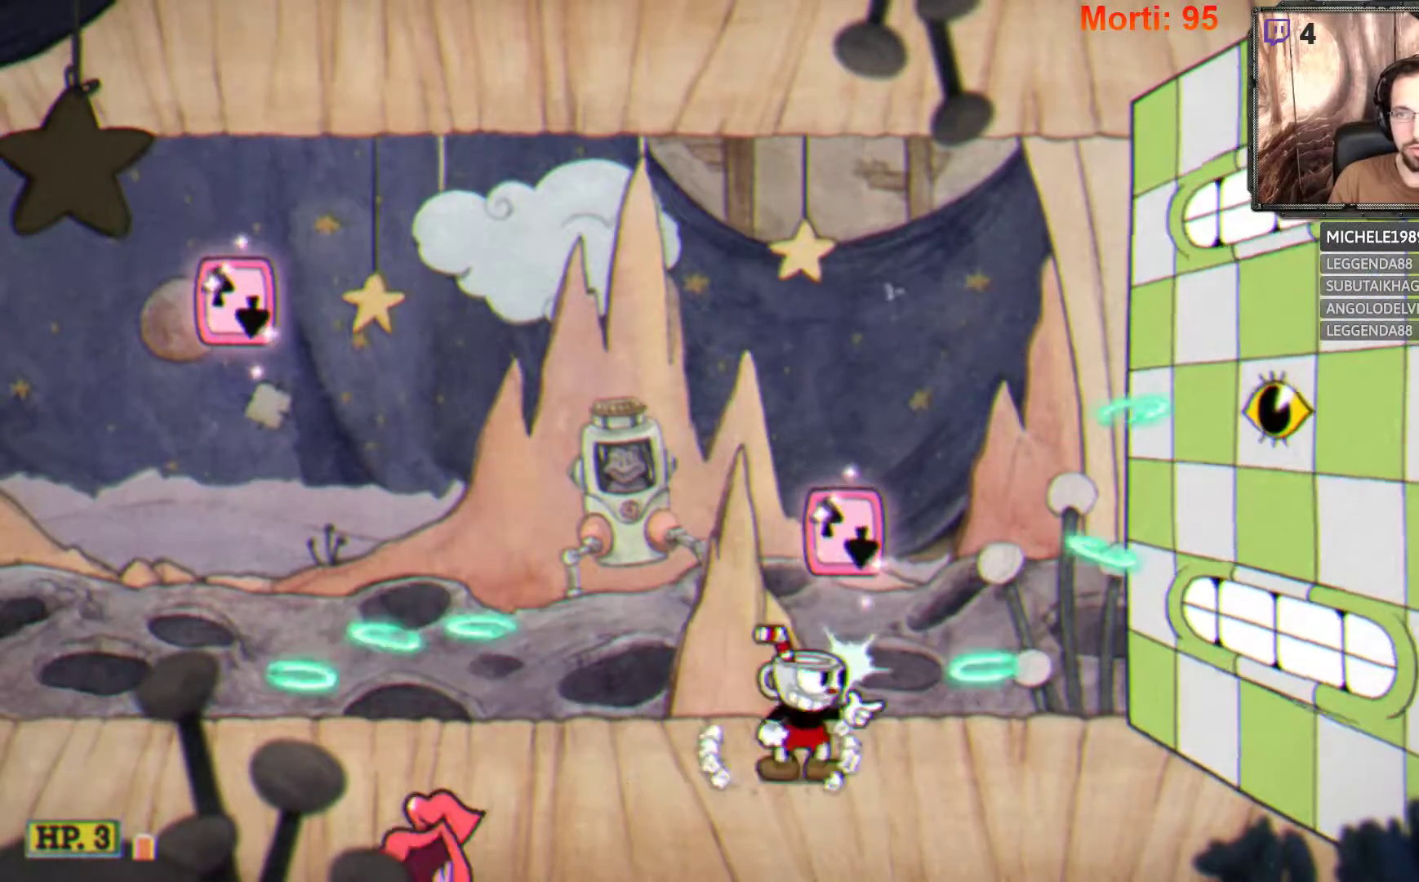
{"buttons": ["L2"], "left_stick": "center", "right_stick": "center", "events": [[33, "left_stick", "center"], [67, "A", "down"], [467, "A", "up"]]}
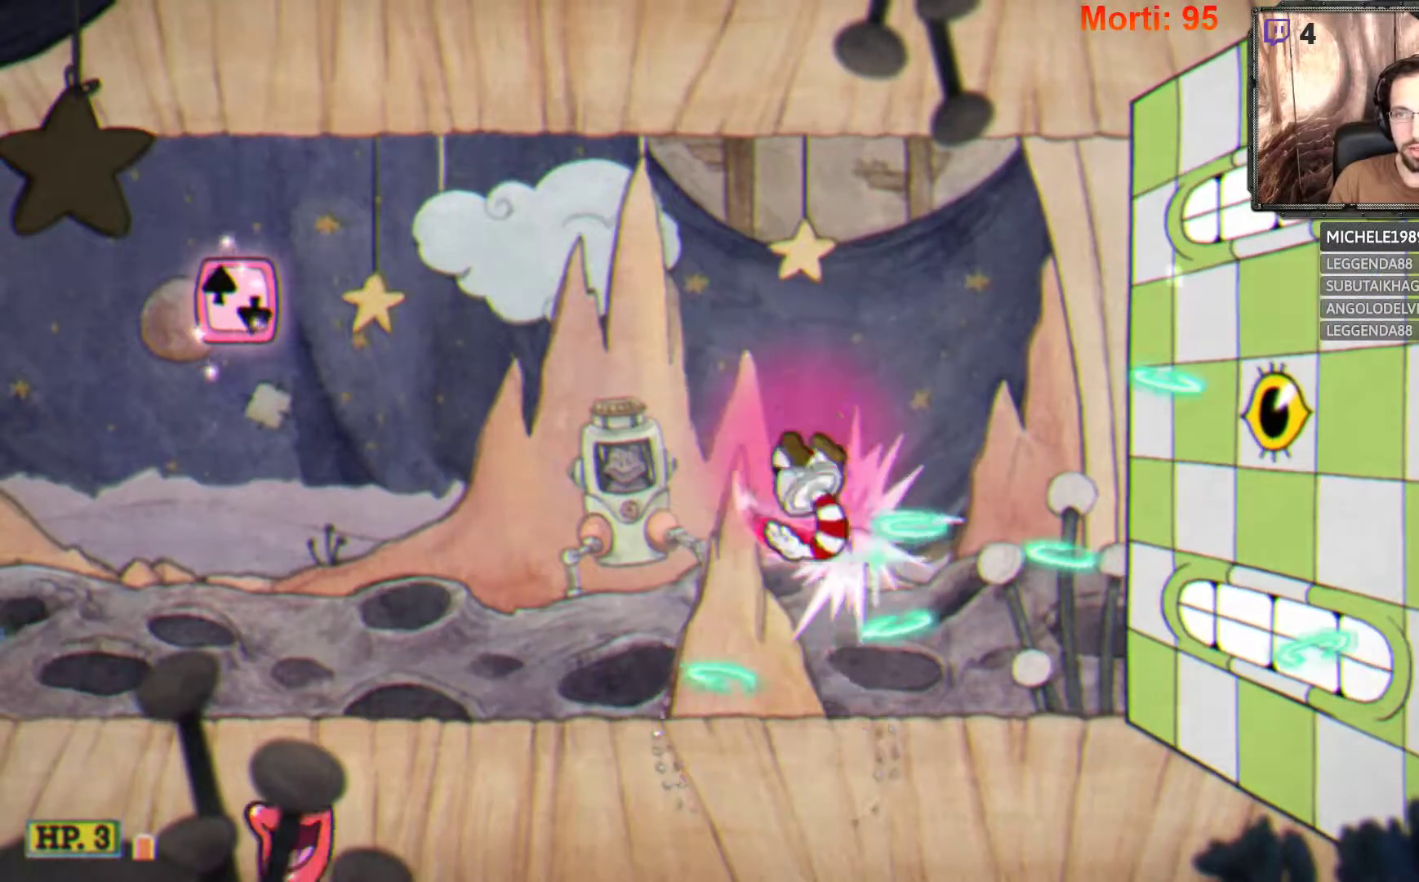
{"buttons": ["L2"], "left_stick": "right", "right_stick": "center", "events": [[333, "left_stick", "right"]]}
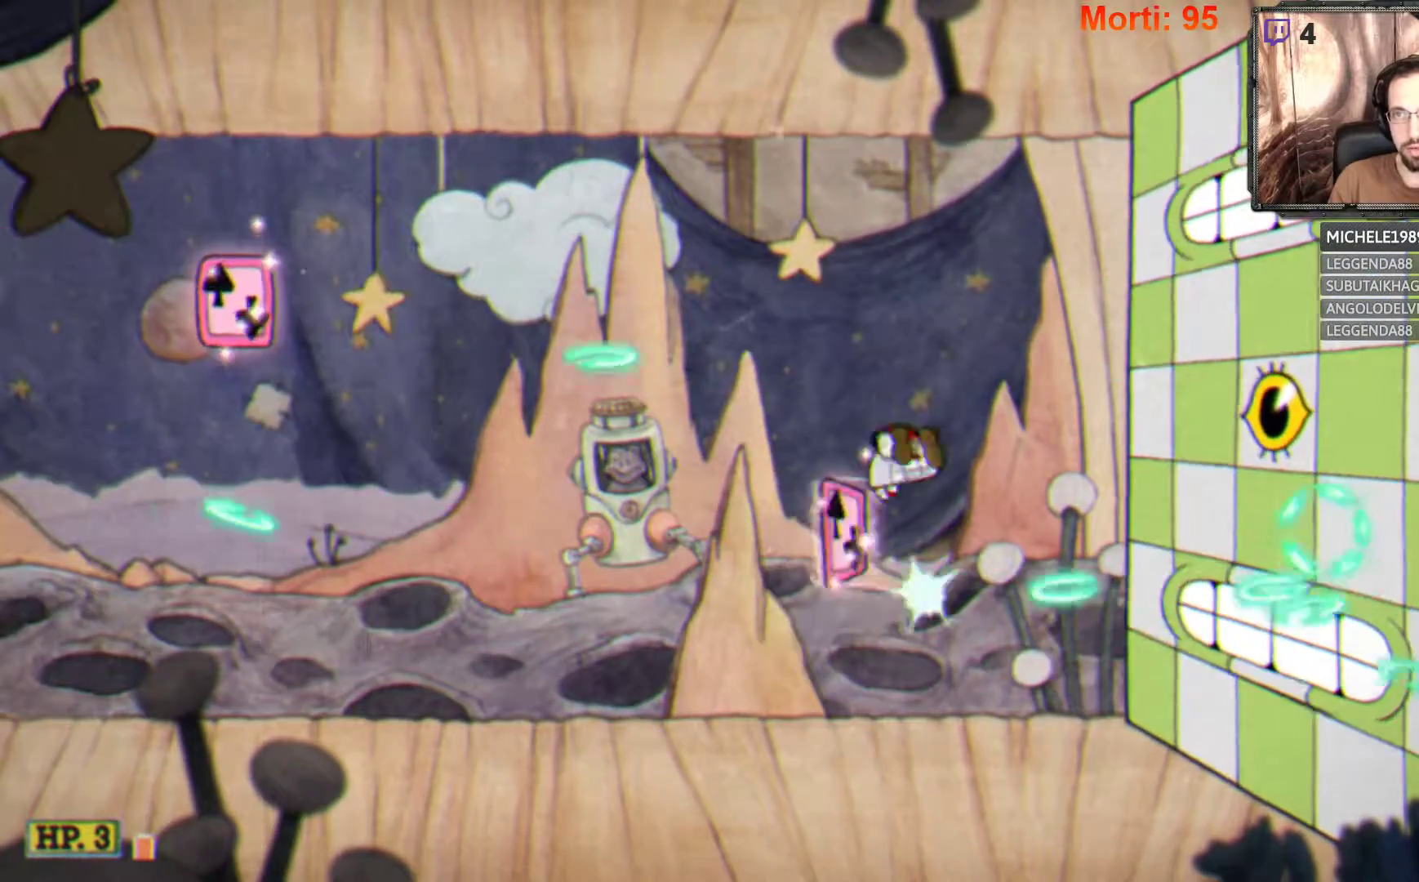
{"buttons": ["A", "L2"], "left_stick": "center", "right_stick": "center", "events": [[133, "left_stick", "center"], [233, "A", "down"]]}
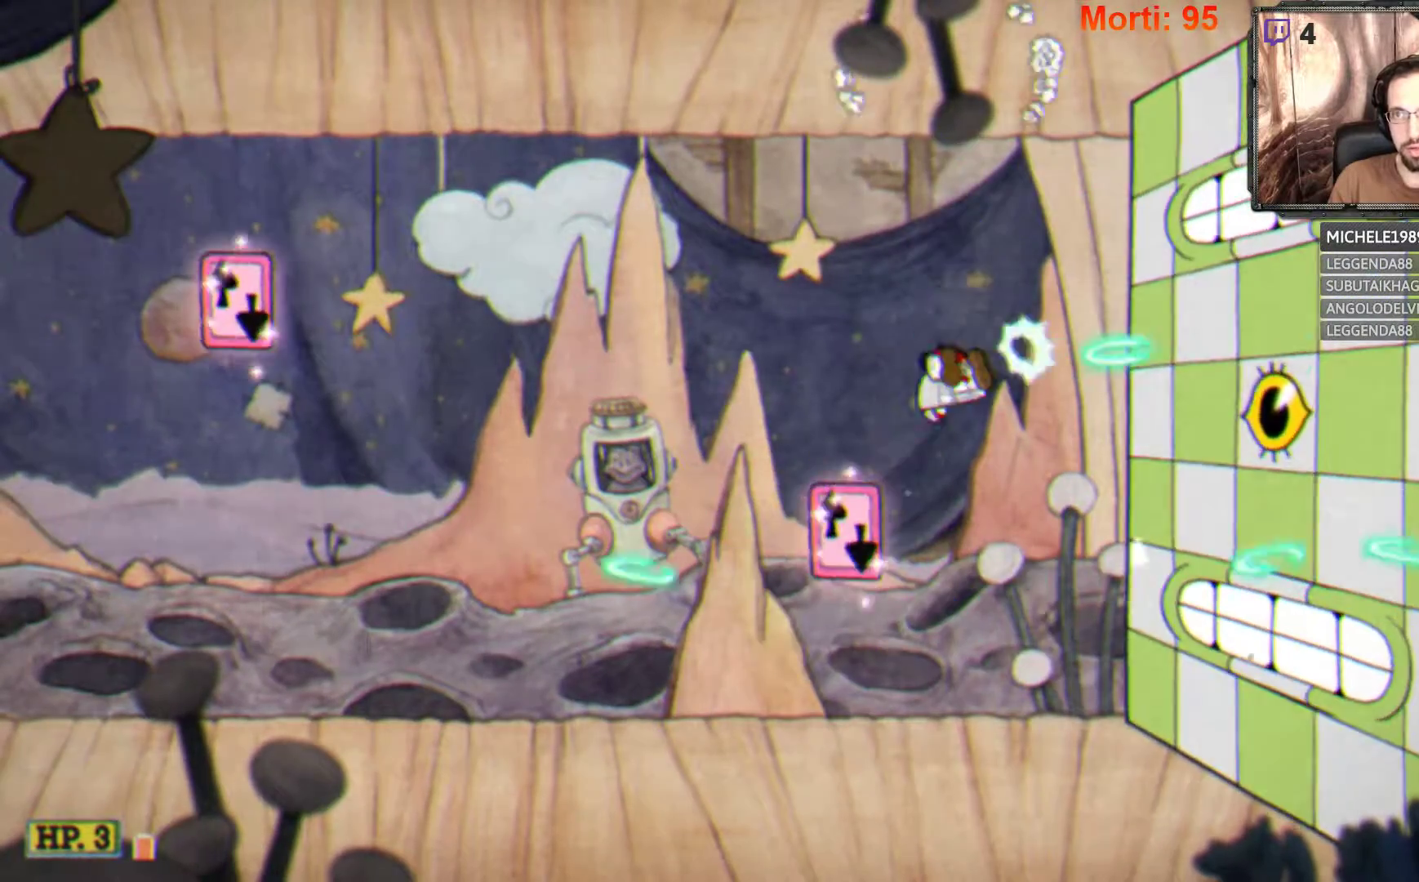
{"buttons": ["A", "L2"], "left_stick": "center", "right_stick": "center", "events": [[33, "A", "up"], [467, "A", "down"]]}
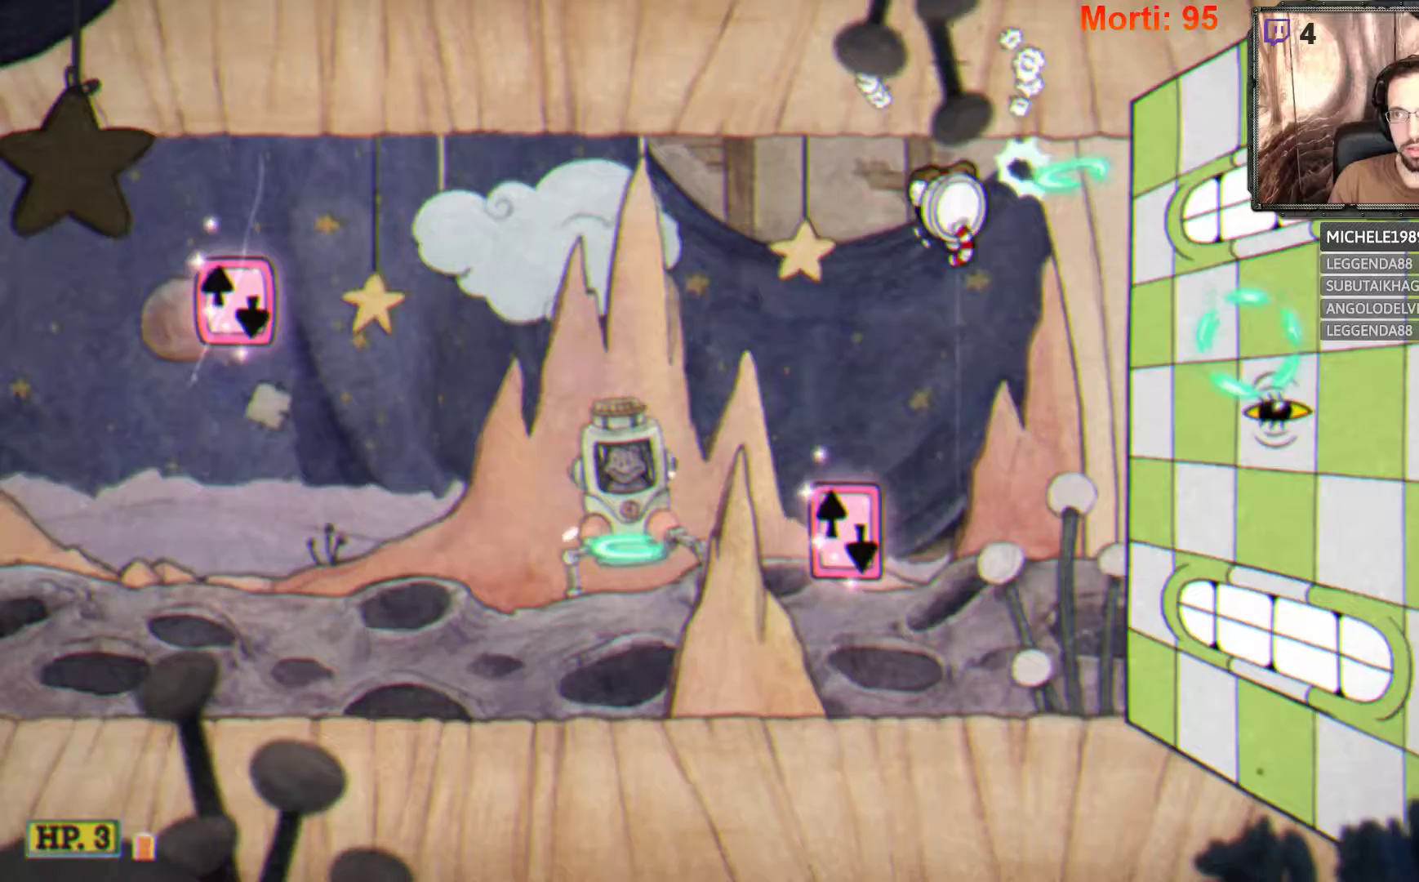
{"buttons": ["L2"], "left_stick": "center", "right_stick": "center", "events": [[300, "A", "up"]]}
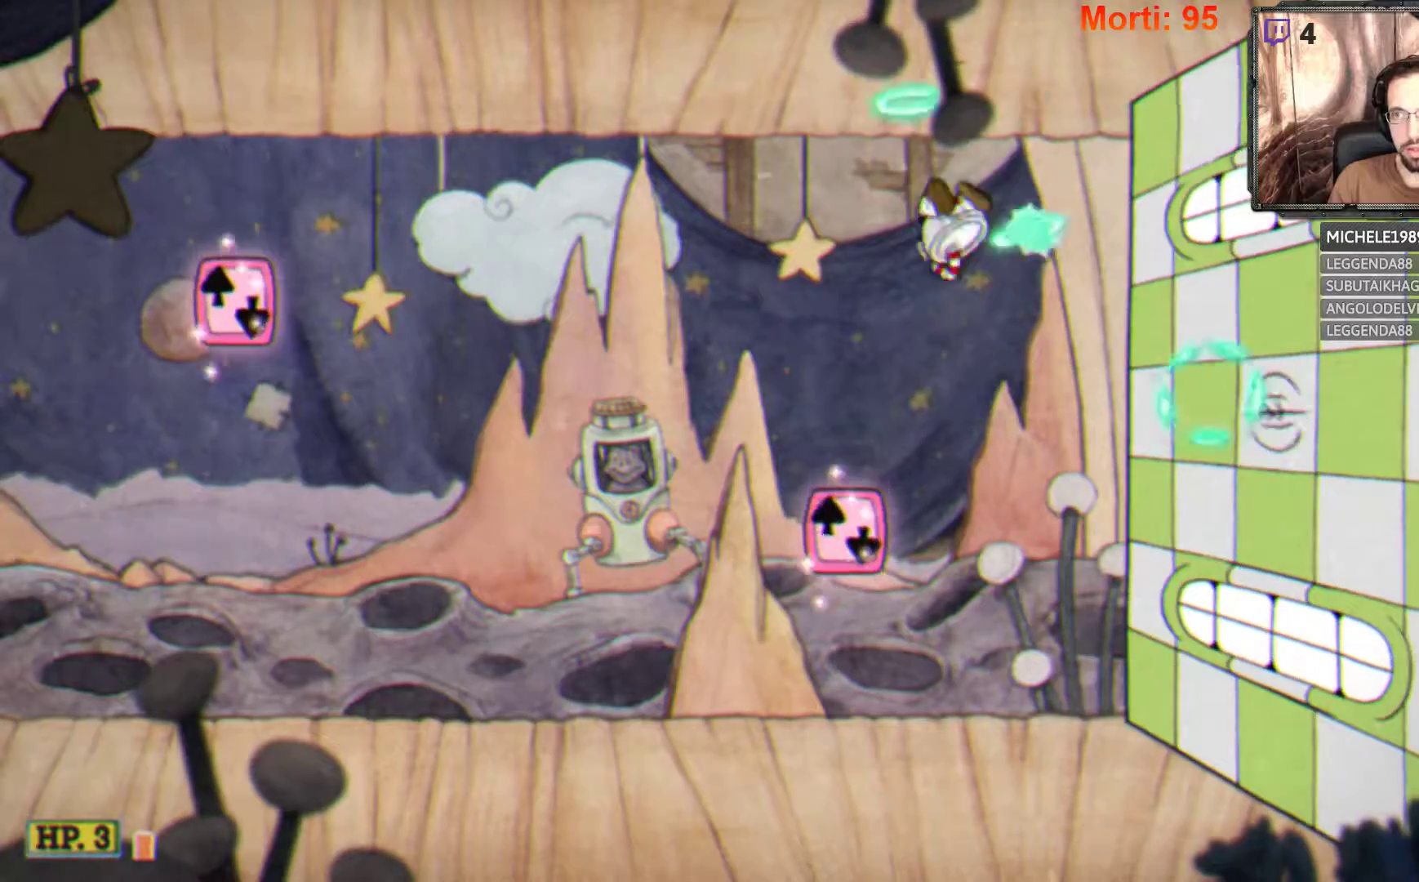
{"buttons": ["L2"], "left_stick": "center", "right_stick": "center", "events": [[167, "A", "down"], [400, "A", "up"]]}
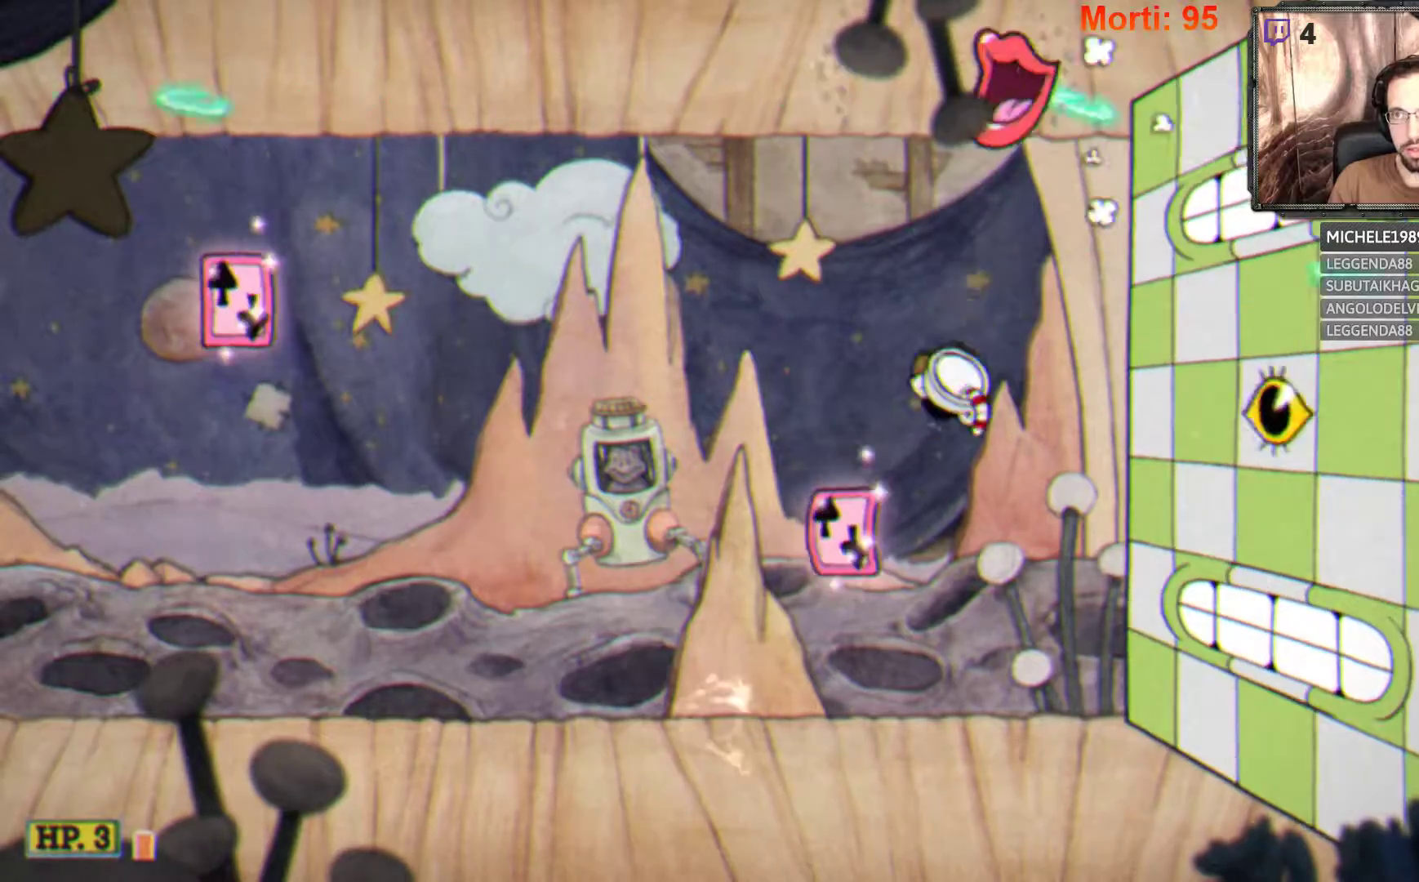
{"buttons": ["L2"], "left_stick": "left", "right_stick": "center", "events": [[167, "left_stick", "right"], [400, "left_stick", "center"], [500, "left_stick", "left"]]}
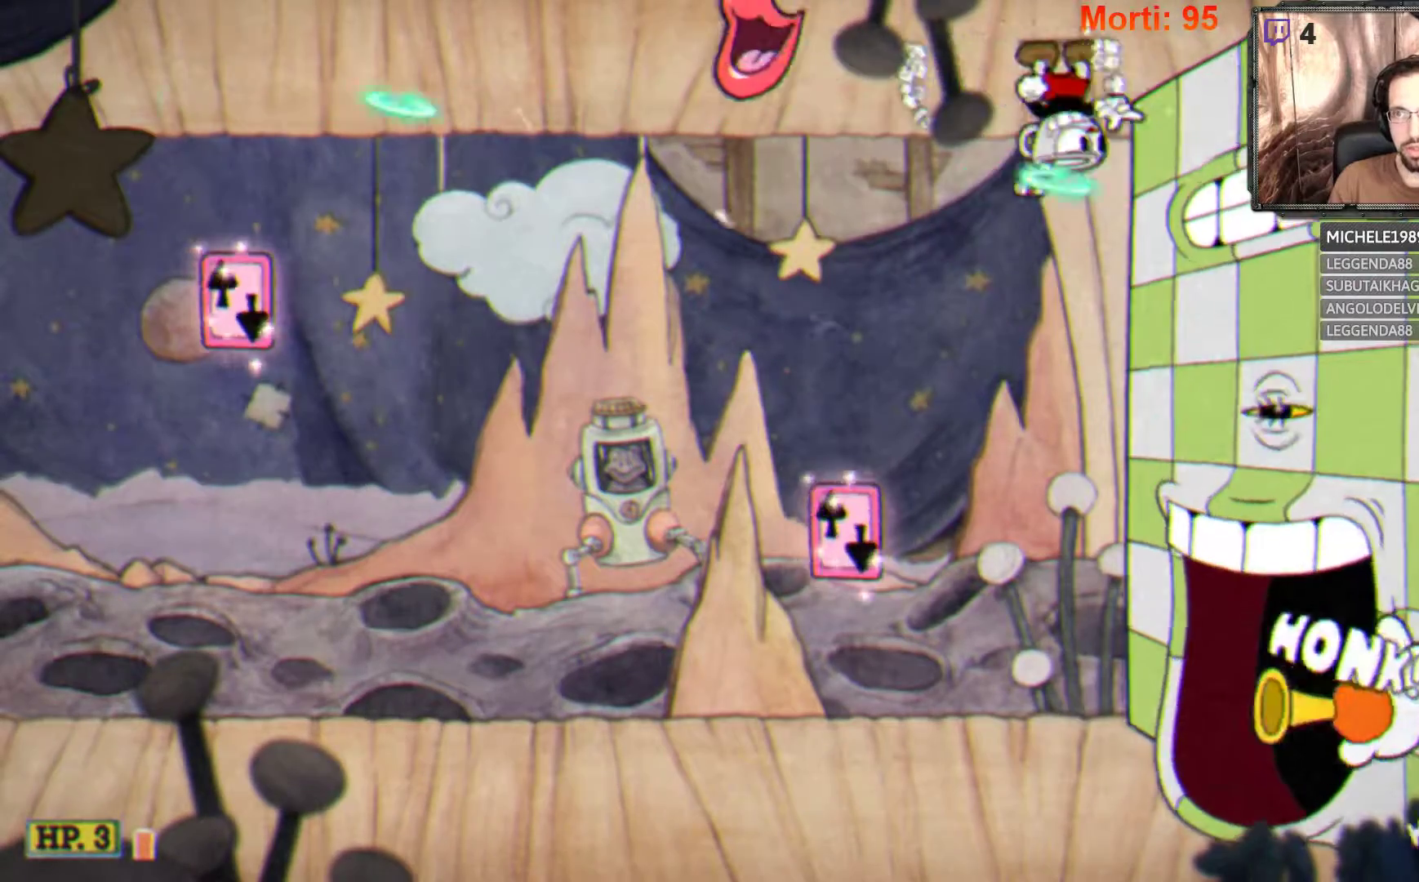
{"buttons": ["L2"], "left_stick": "left", "right_stick": "center", "events": []}
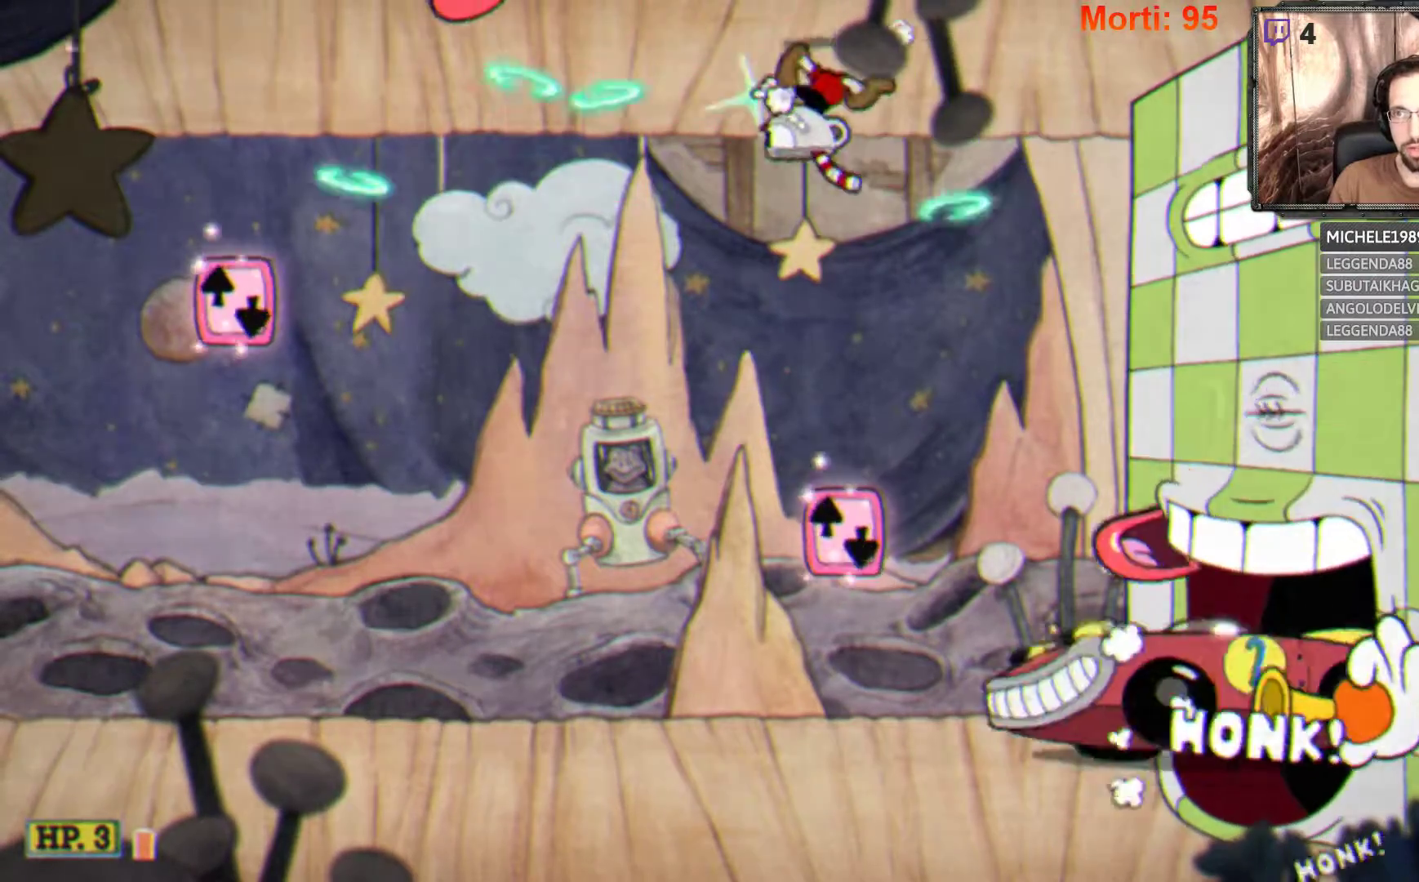
{"buttons": ["L2"], "left_stick": "left", "right_stick": "center", "events": [[67, "left_stick", "center"], [133, "left_stick", "right"], [233, "left_stick", "center"], [333, "left_stick", "left"]]}
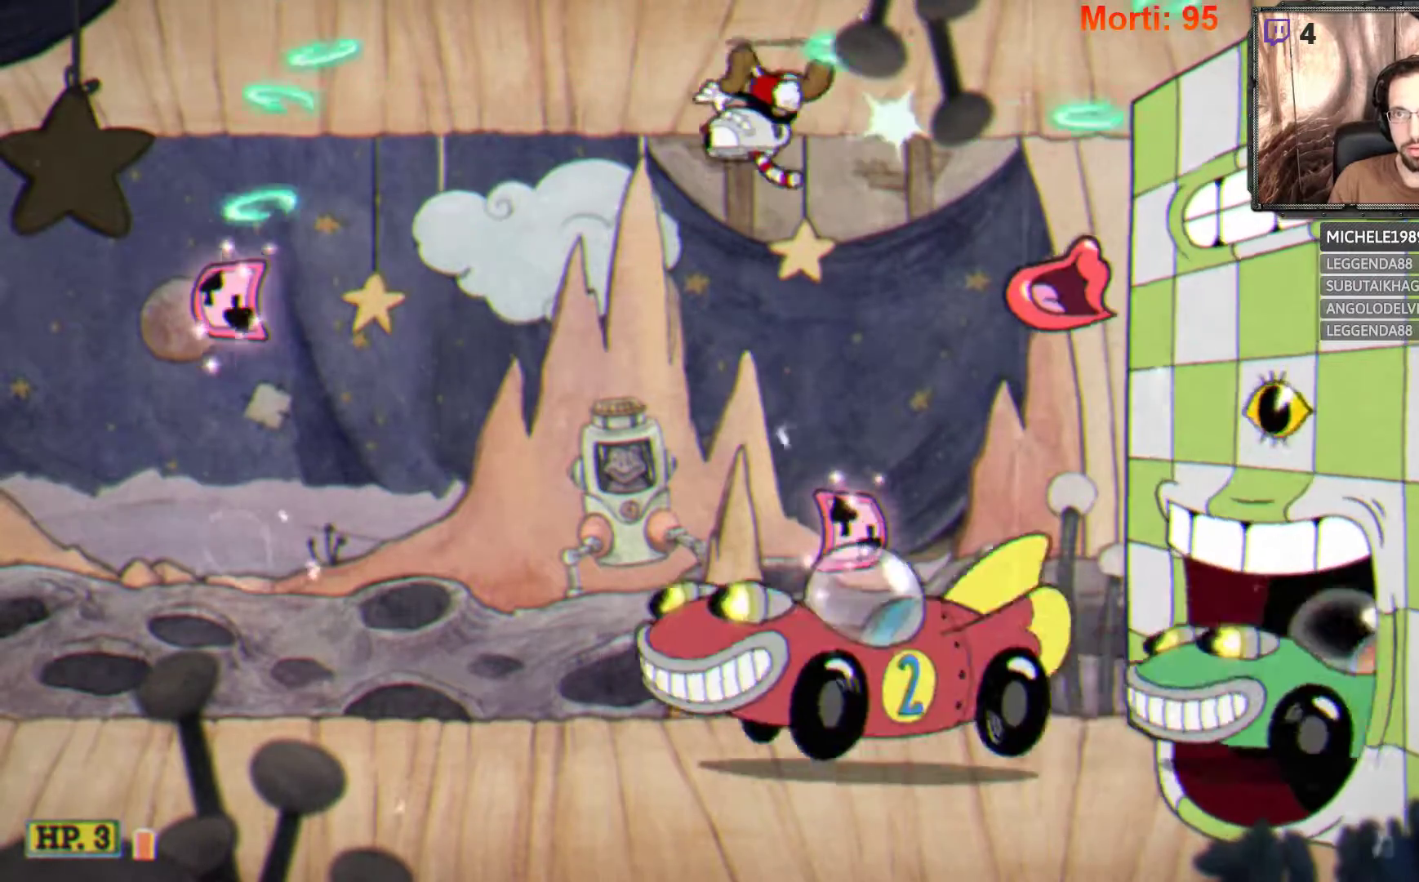
{"buttons": ["L2"], "left_stick": "left", "right_stick": "center", "events": [[200, "left_stick", "center"], [433, "left_stick", "left"]]}
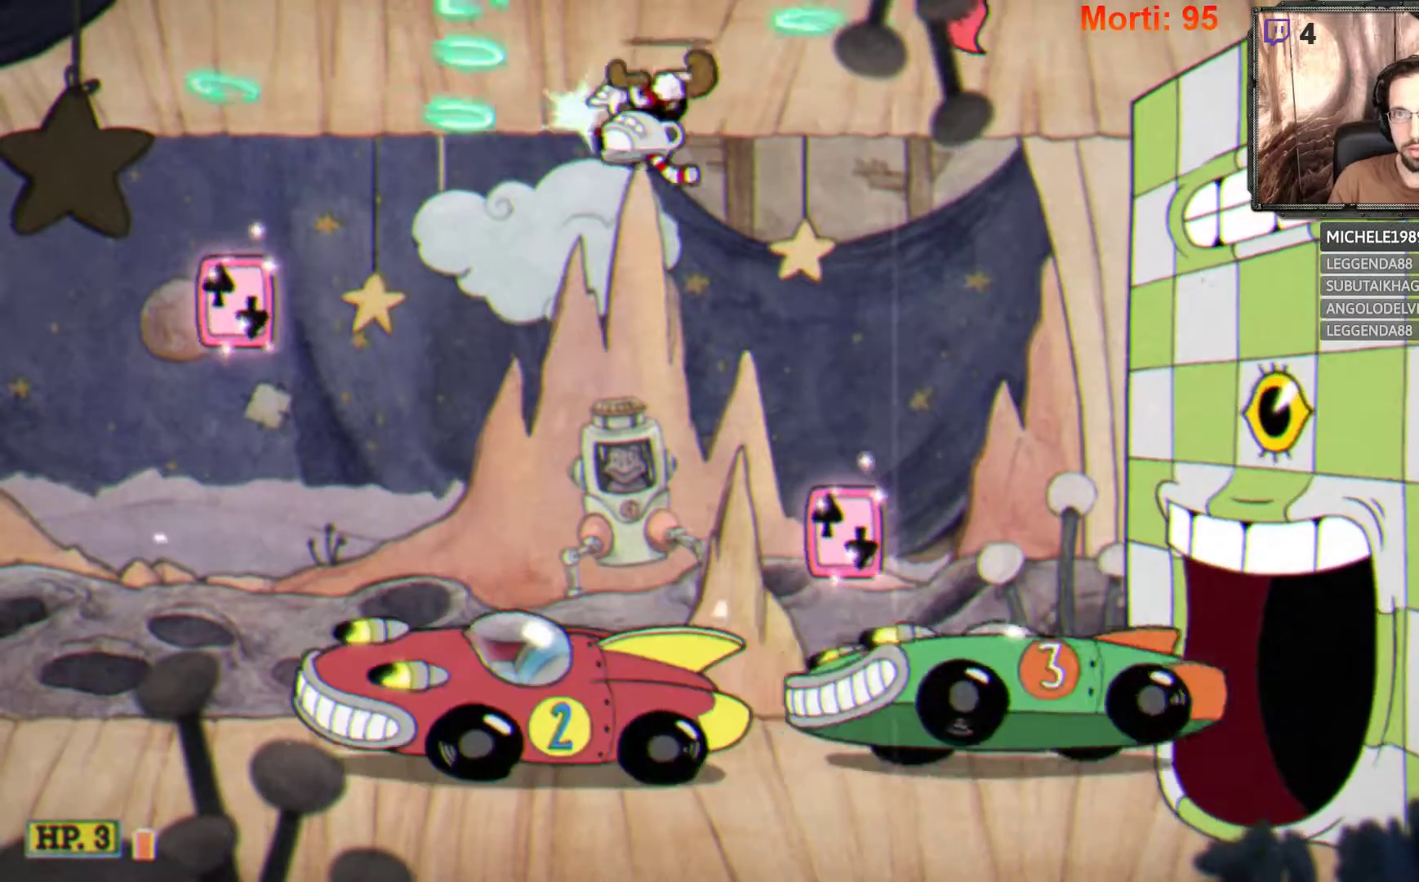
{"buttons": ["L2"], "left_stick": "center", "right_stick": "center", "events": [[500, "left_stick", "center"]]}
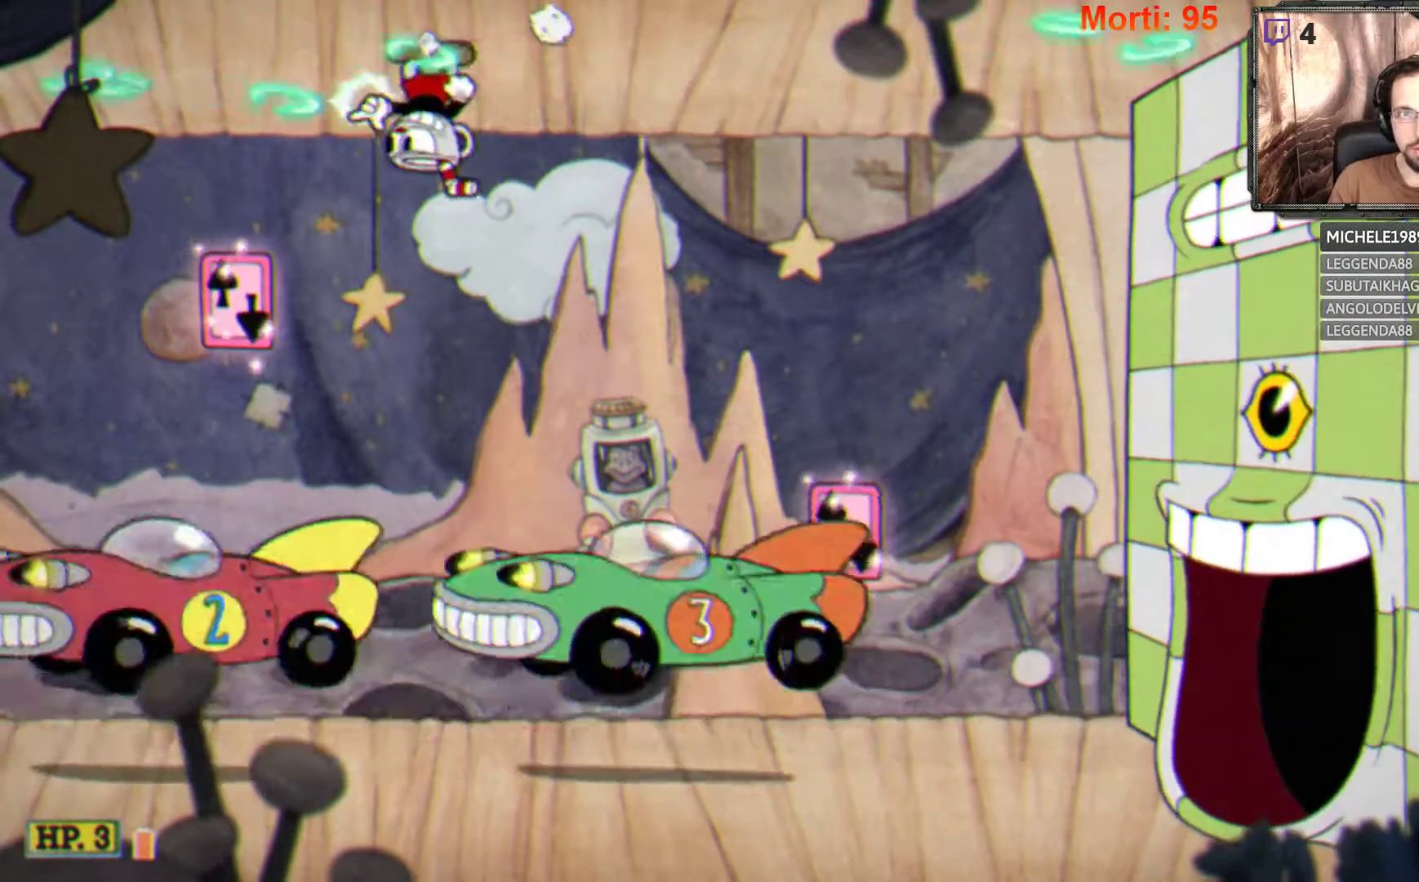
{"buttons": ["A", "L2"], "left_stick": "right", "right_stick": "center", "events": [[133, "left_stick", "right"], [400, "A", "down"]]}
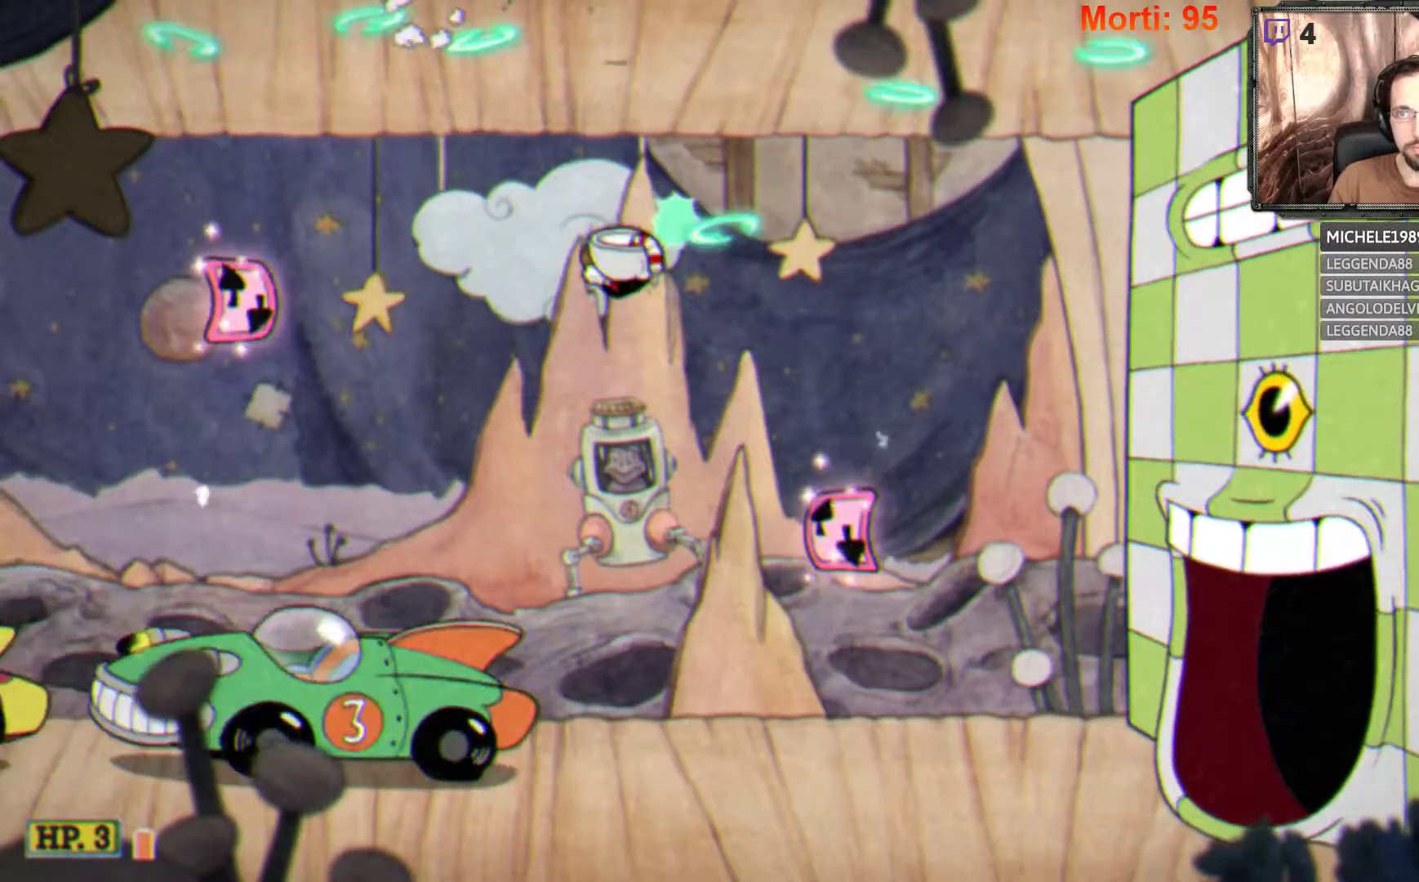
{"buttons": ["L2"], "left_stick": "right", "right_stick": "center", "events": [[400, "A", "up"]]}
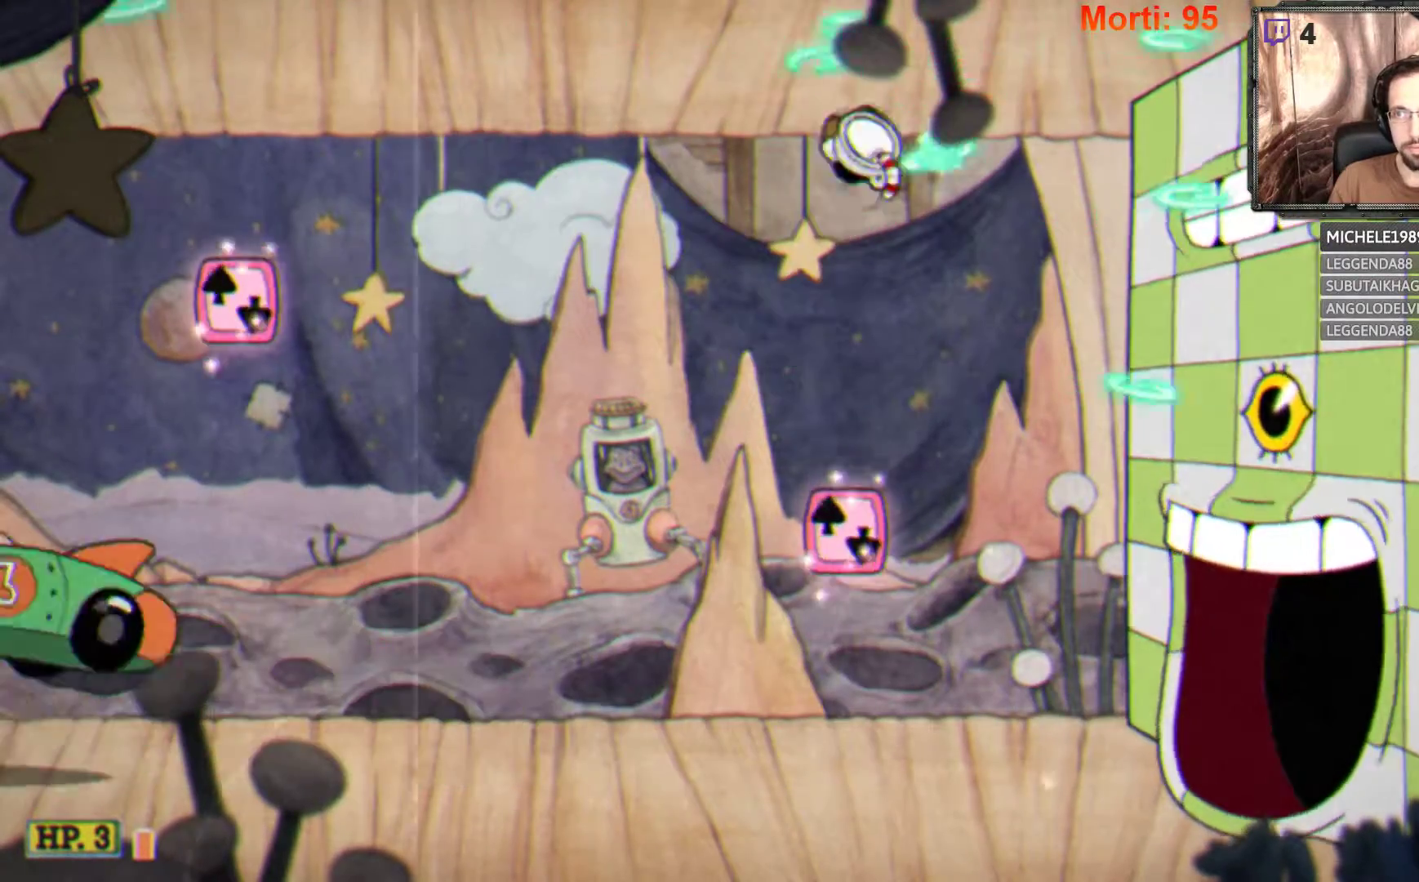
{"buttons": ["L2"], "left_stick": "center", "right_stick": "center", "events": [[133, "left_stick", "center"], [167, "A", "down"], [500, "A", "up"]]}